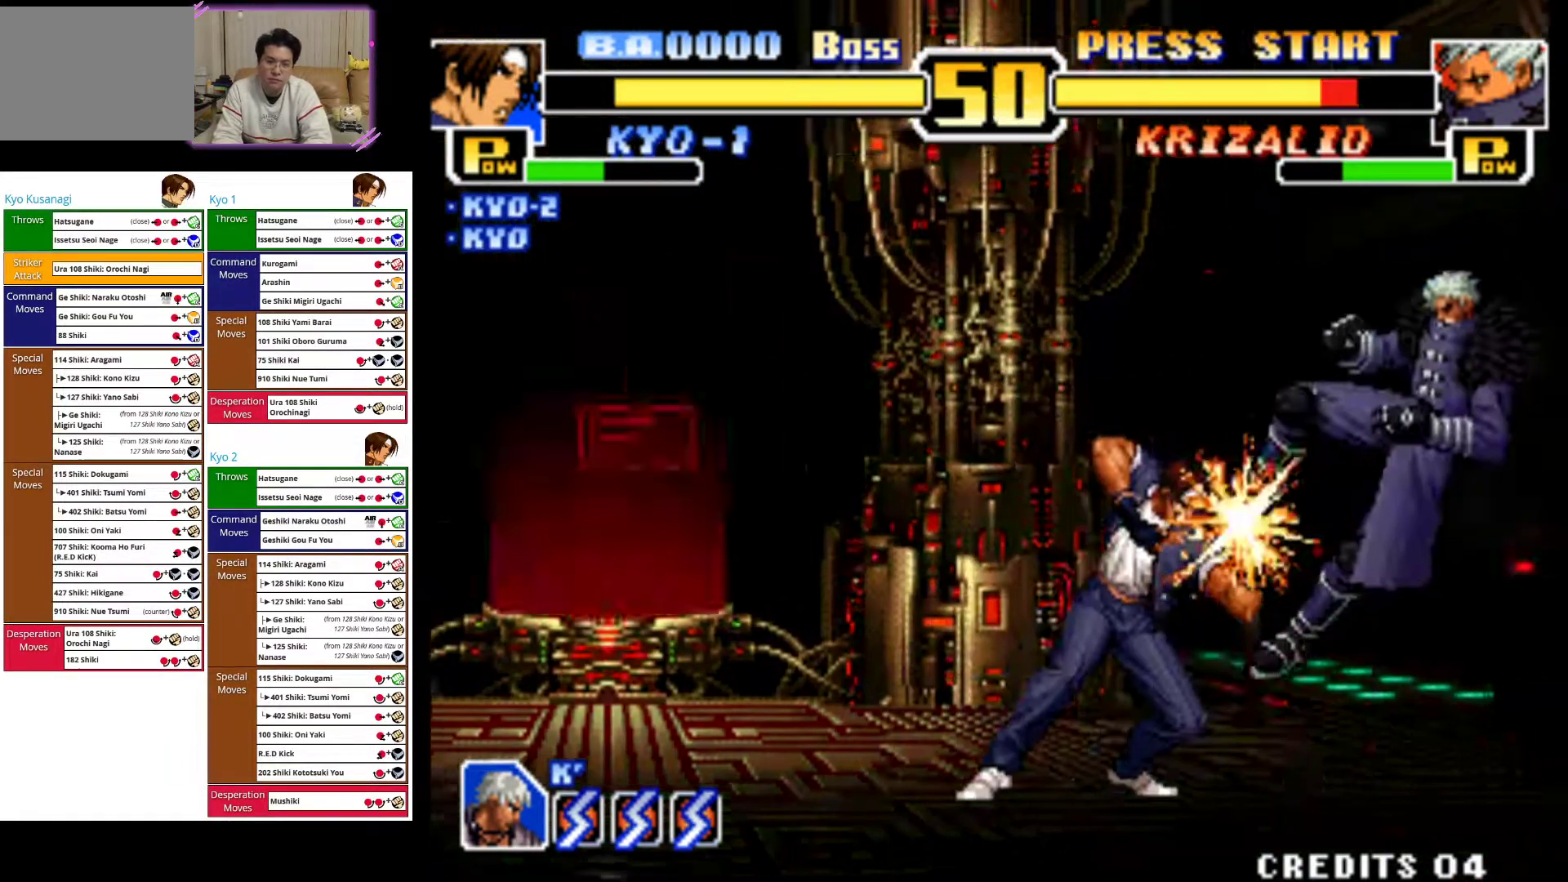
Gameplay with a controller (arcade stick); each line is a JSON object with the inputs held at the frame after it (dt_ms = milliseconds from this image to that frame). "events" lists button and stick changes between this image and that frame as [ms after this image, input, new state], when the widget could be followed in between. Not read: L3 R3.
{"dt_ms": 500, "buttons": [], "left_stick": "center", "events": []}
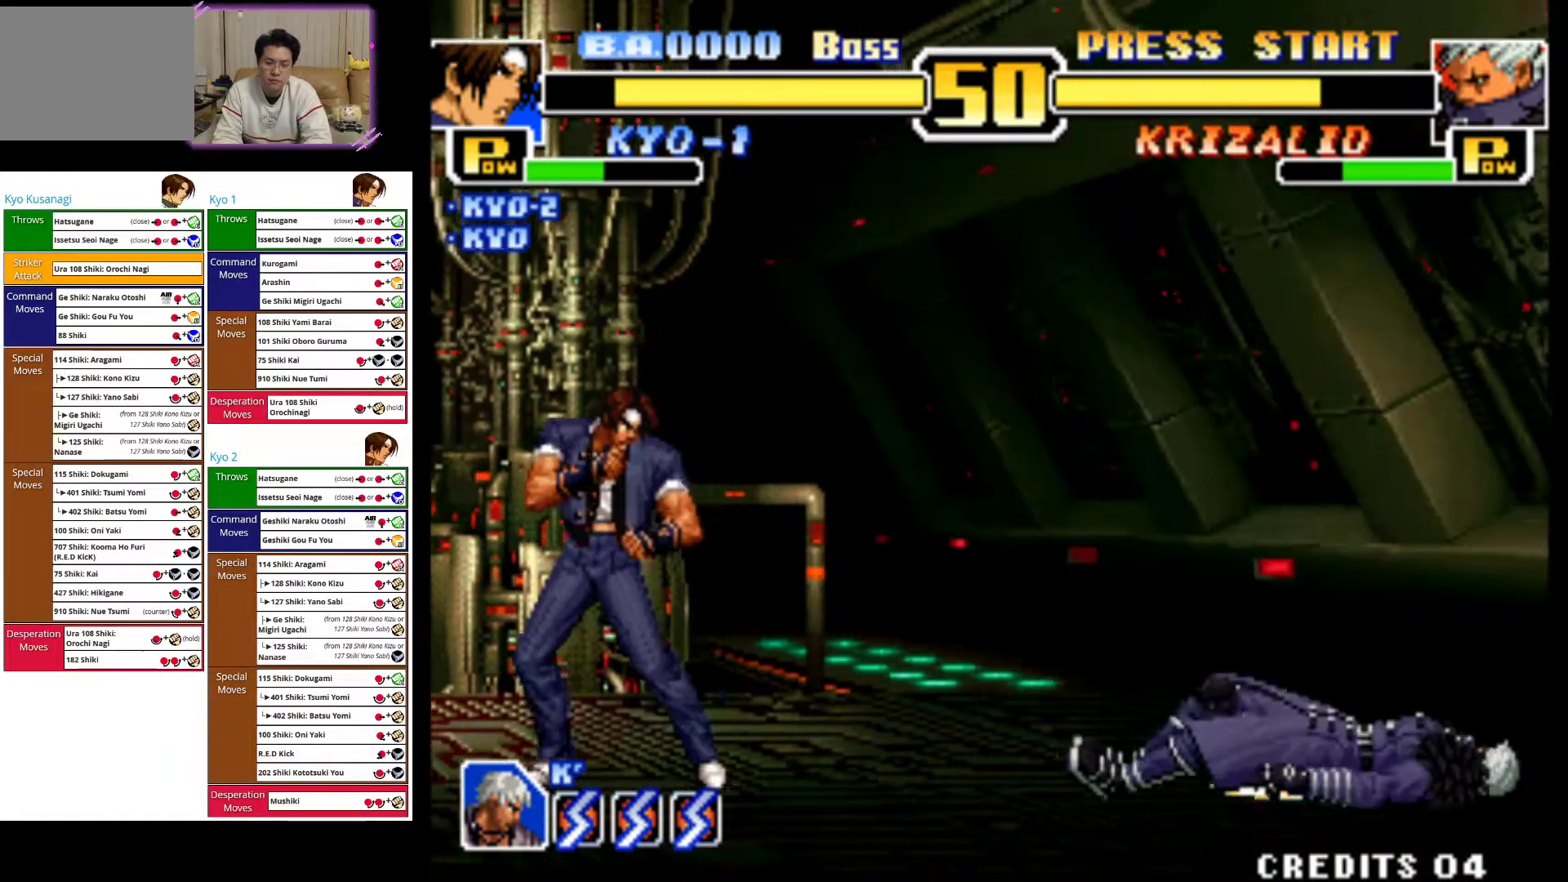
{"dt_ms": 500, "buttons": [], "left_stick": "up-right"}
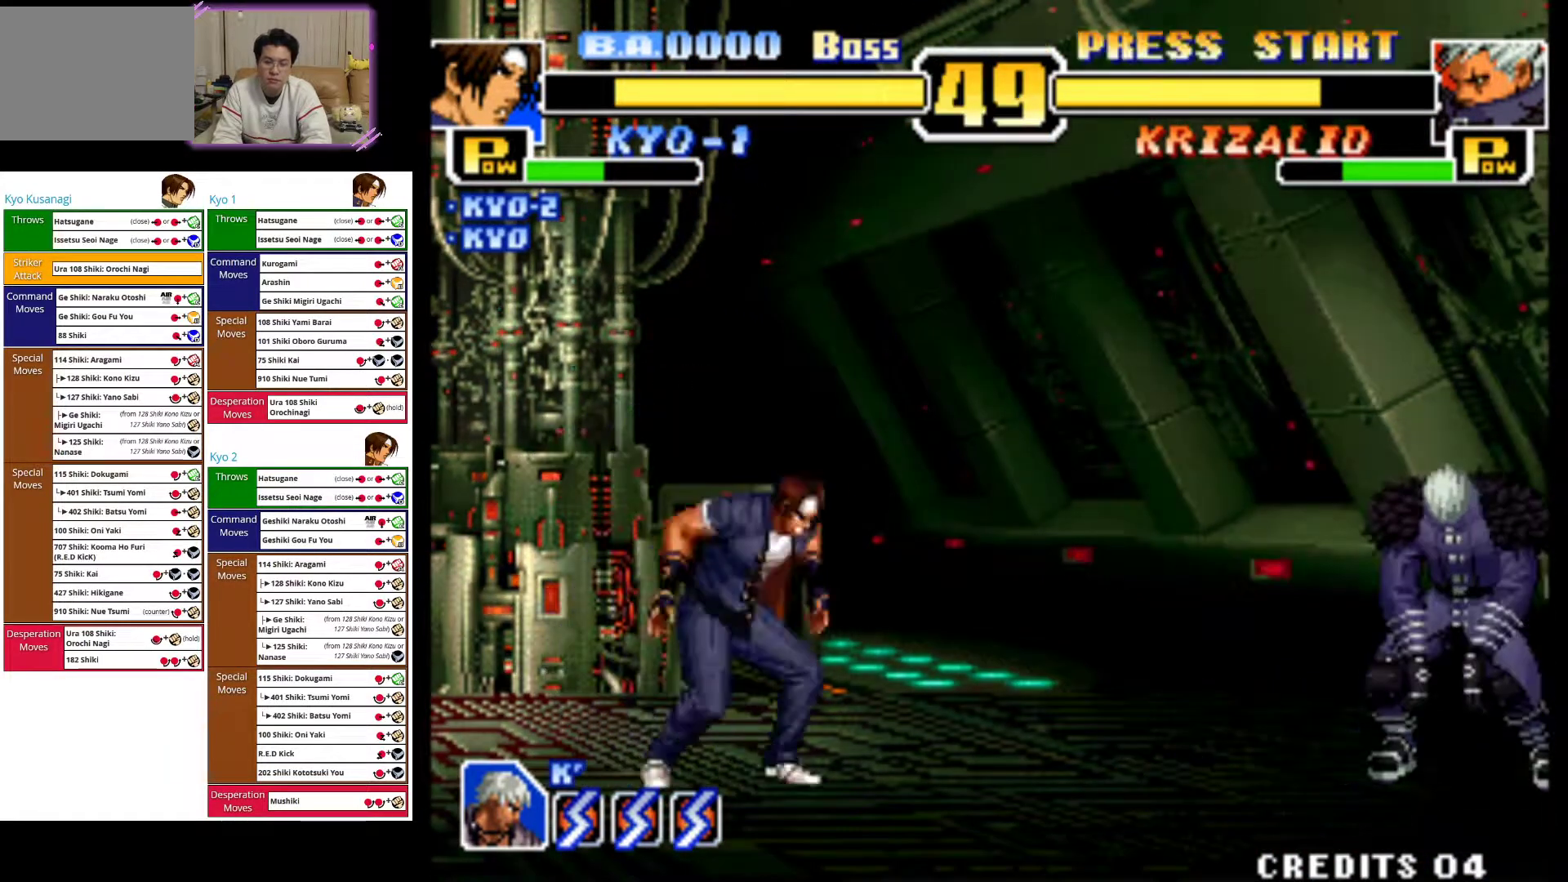
{"dt_ms": 500, "buttons": [], "left_stick": "center", "events": [[283, "left_stick", "center"], [317, "CIRCLE", "down"], [467, "CIRCLE", "up"]]}
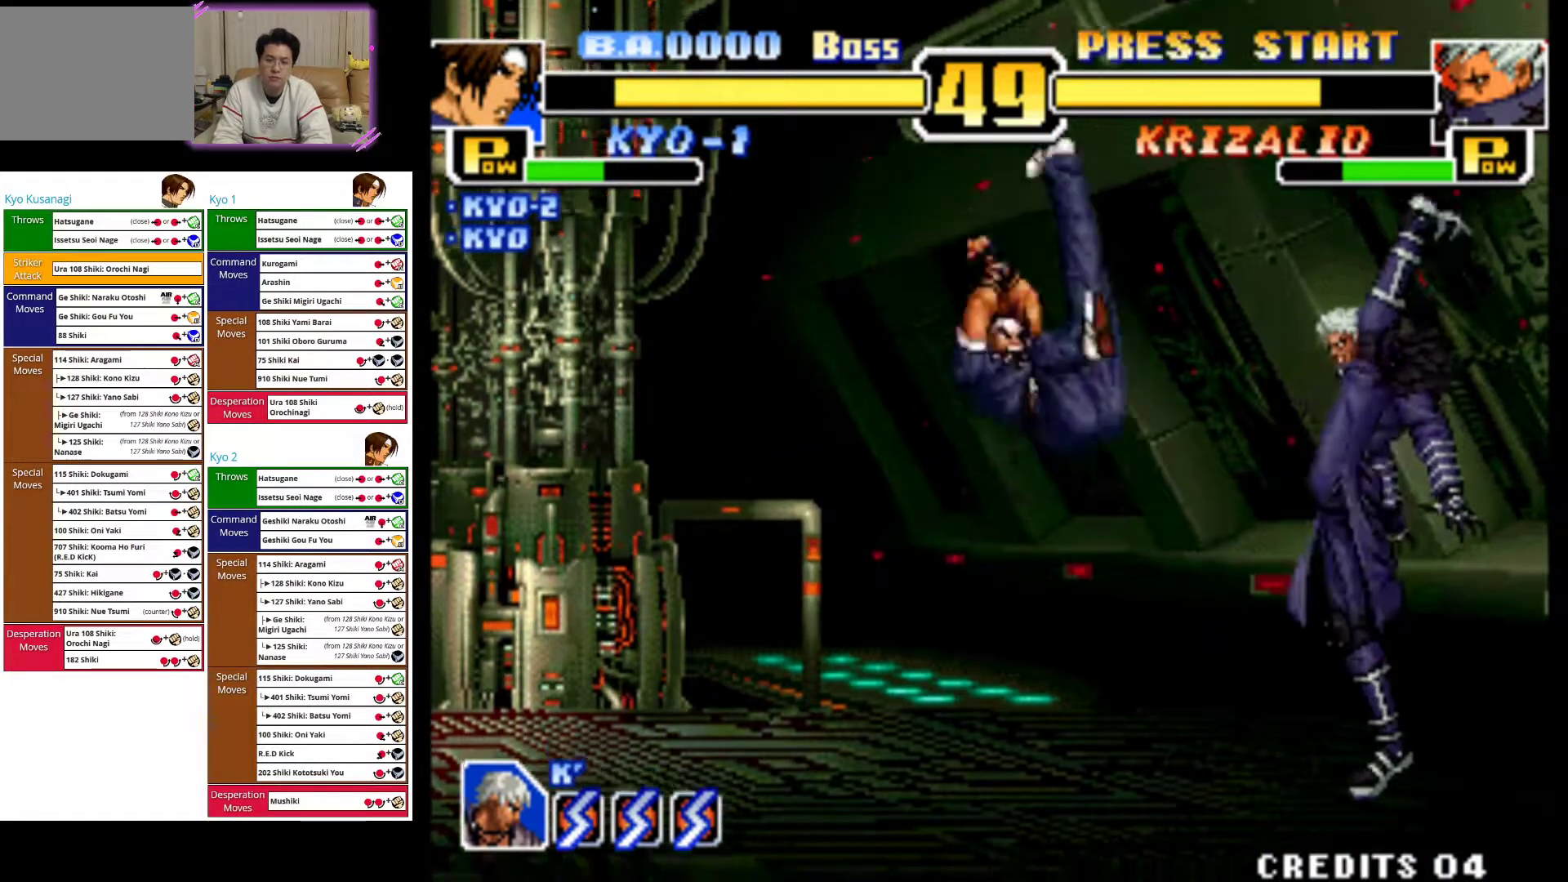
{"dt_ms": 500, "buttons": [], "left_stick": "center"}
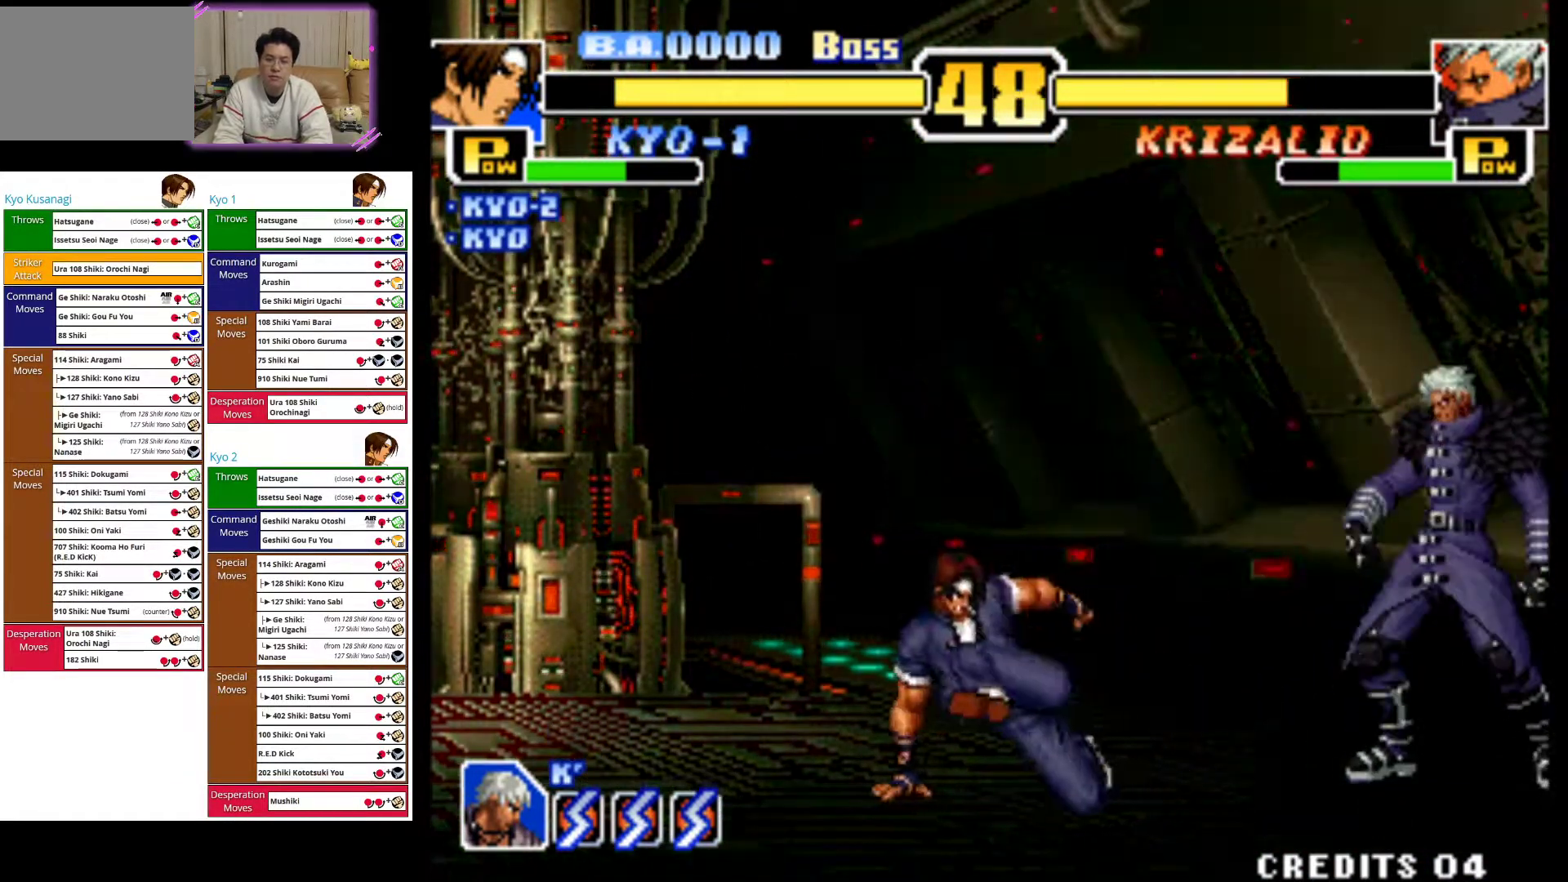
{"dt_ms": 500, "buttons": ["CROSS"], "left_stick": "left", "events": [[183, "left_stick", "left"], [433, "CROSS", "down"]]}
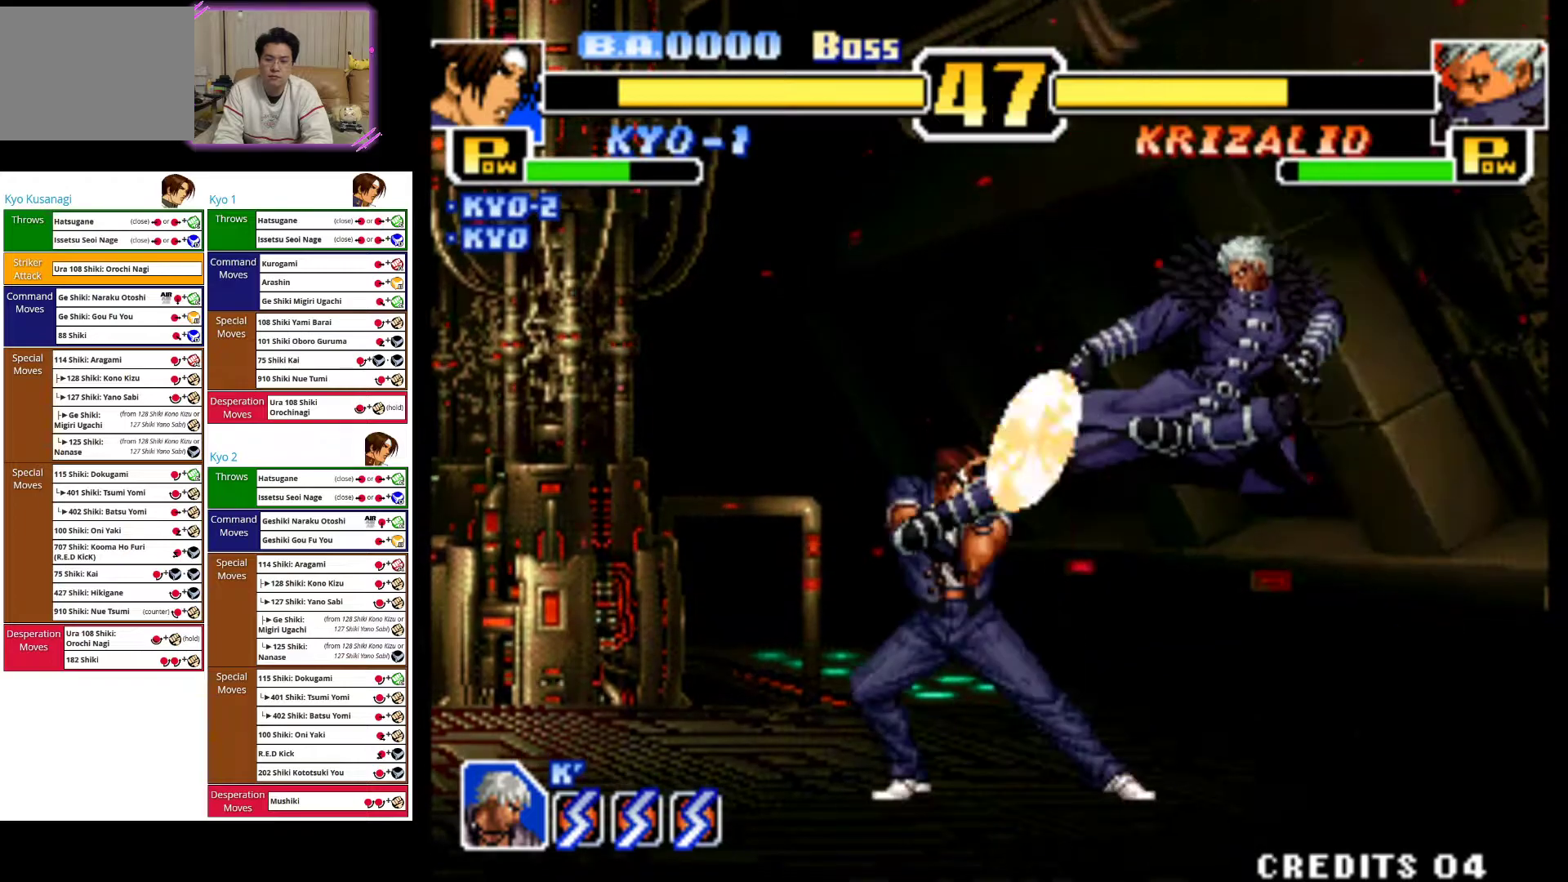
{"dt_ms": 500, "buttons": ["CROSS"], "left_stick": "left", "events": [[50, "CROSS", "up"], [450, "CROSS", "down"]]}
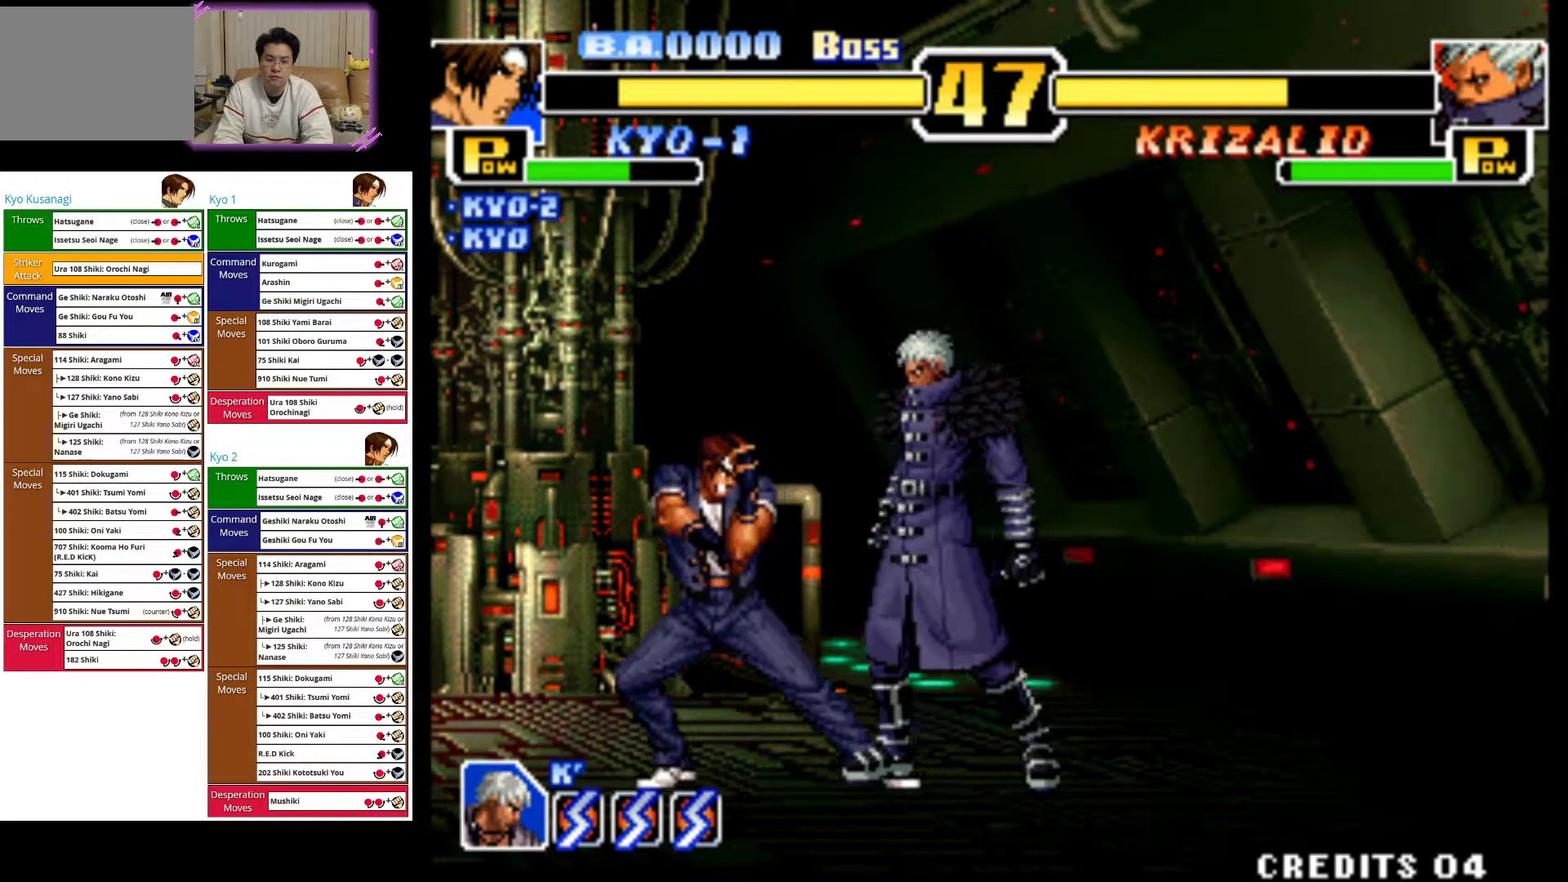
{"dt_ms": 500, "buttons": [], "left_stick": "left", "events": [[67, "CROSS", "up"]]}
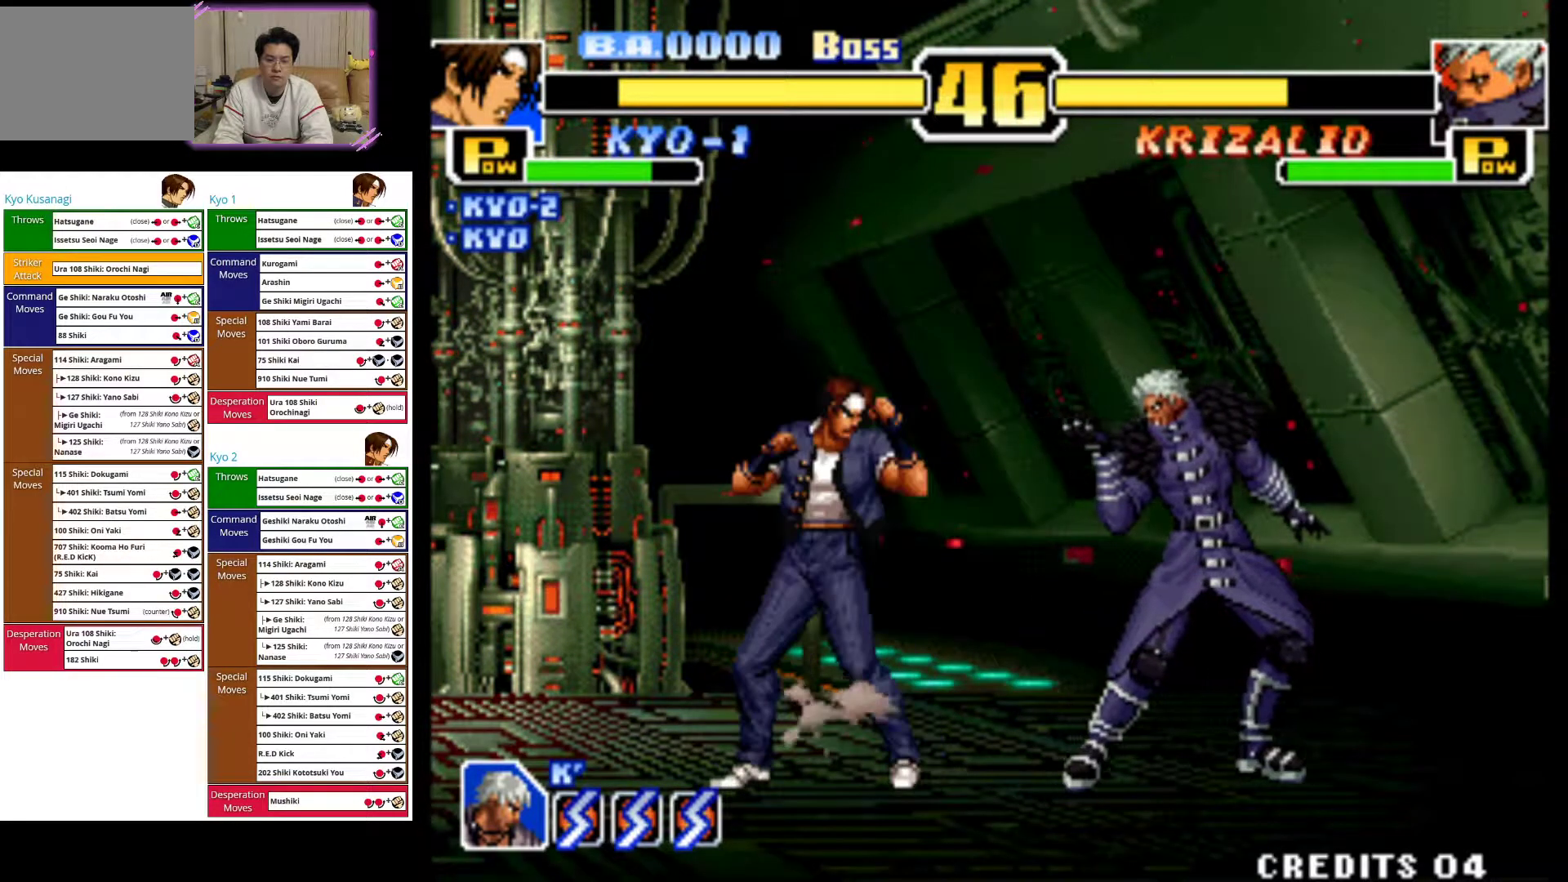
{"dt_ms": 500, "buttons": [], "left_stick": "left", "events": []}
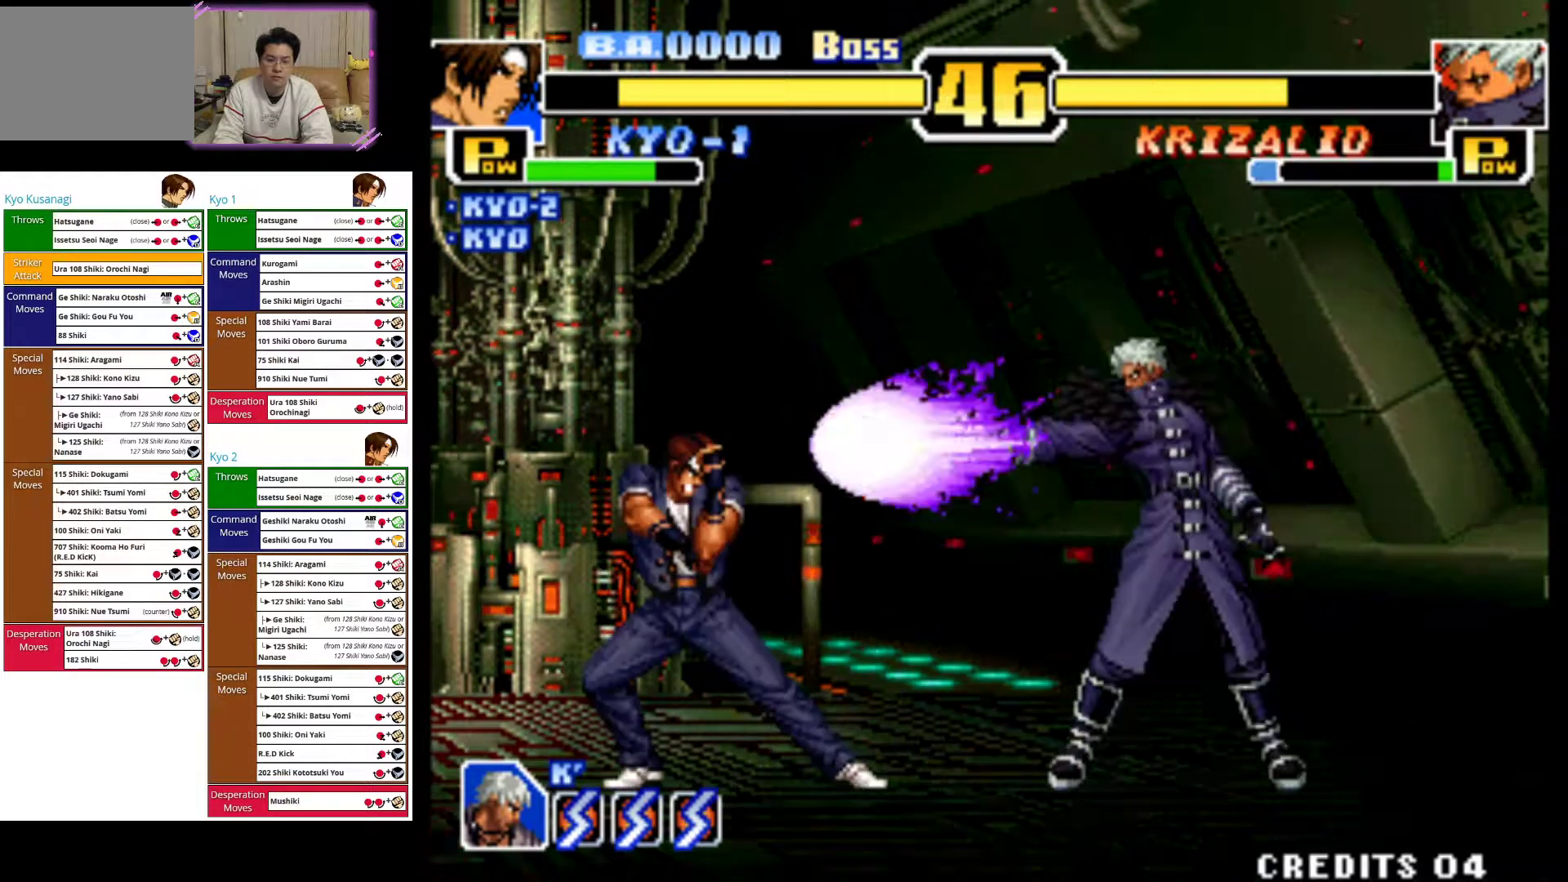
{"dt_ms": 500, "buttons": [], "left_stick": "left", "events": []}
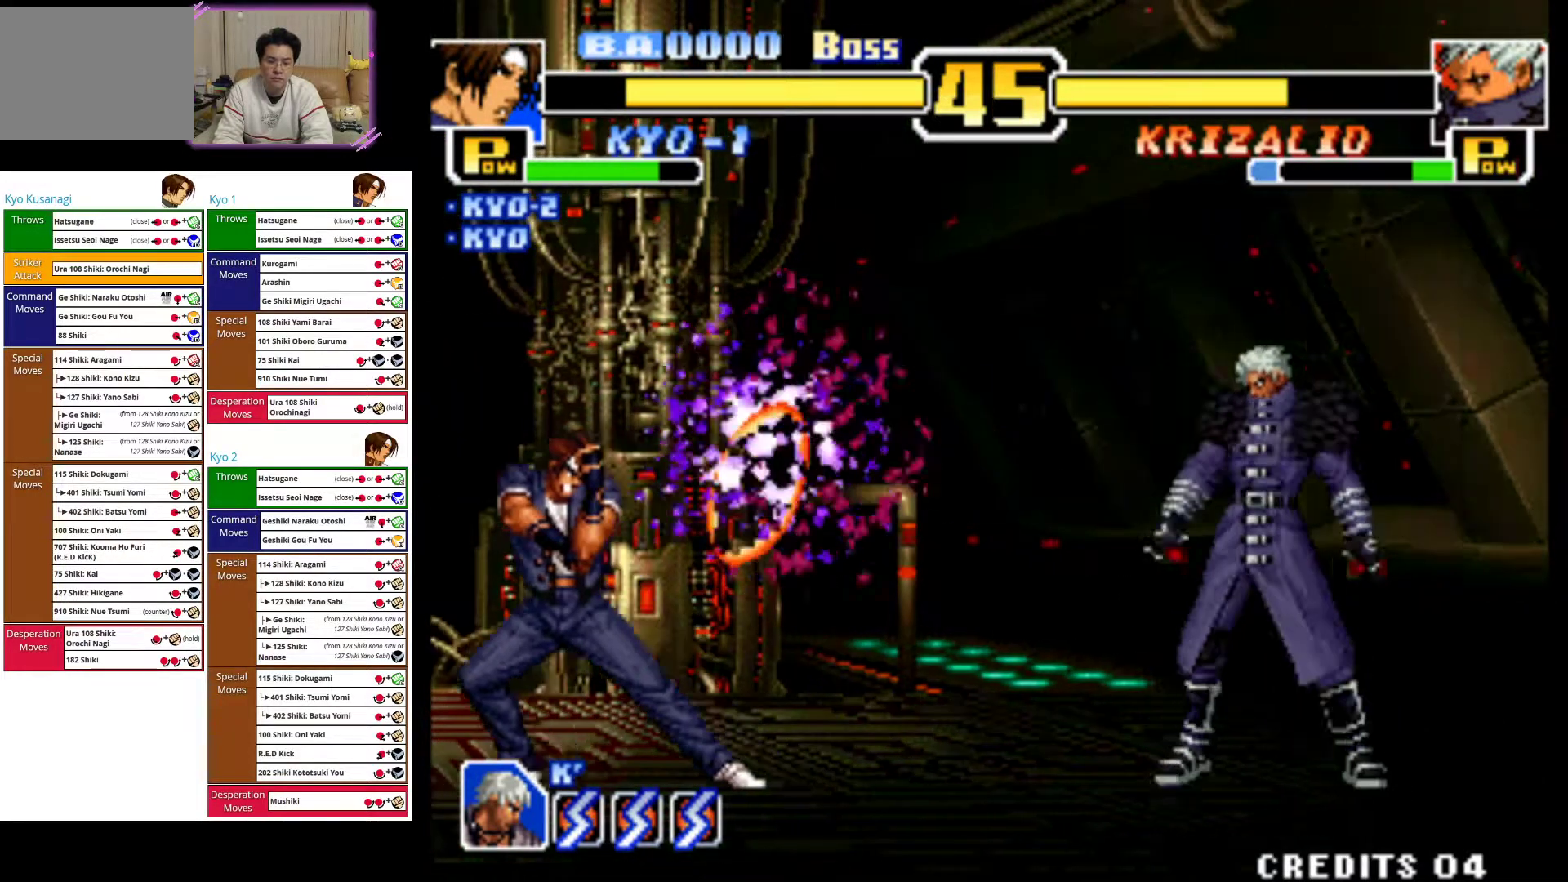
{"dt_ms": 500, "buttons": [], "left_stick": "center"}
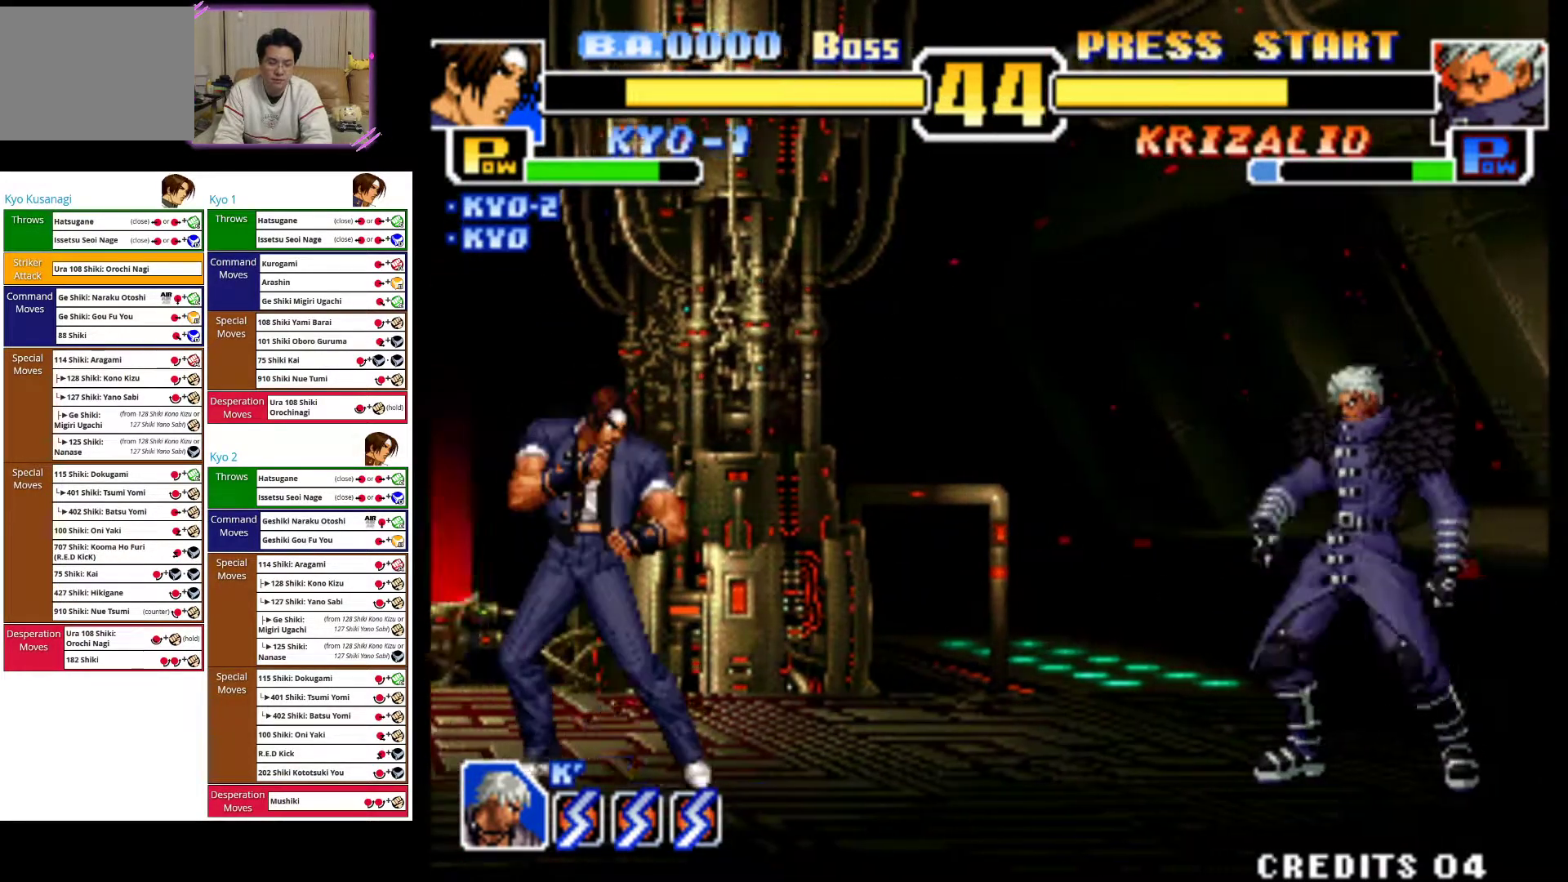
{"dt_ms": 500, "buttons": ["CIRCLE"], "left_stick": "center", "events": [[117, "left_stick", "up-right"], [433, "left_stick", "center"], [500, "CIRCLE", "down"]]}
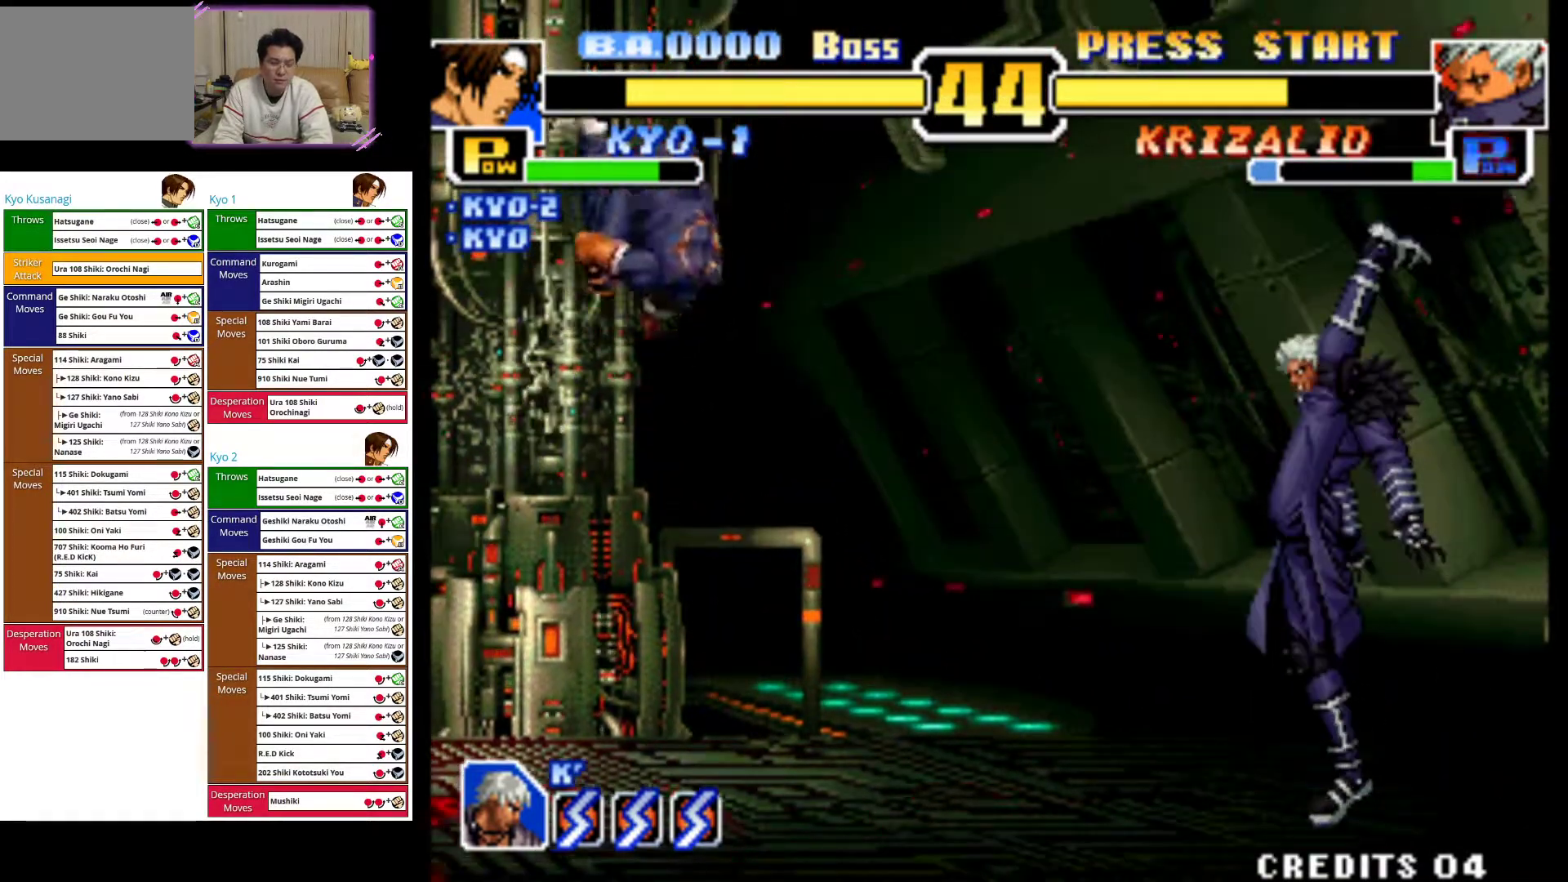
{"dt_ms": 500, "buttons": [], "left_stick": "left", "events": [[183, "left_stick", "left"], [217, "CIRCLE", "up"]]}
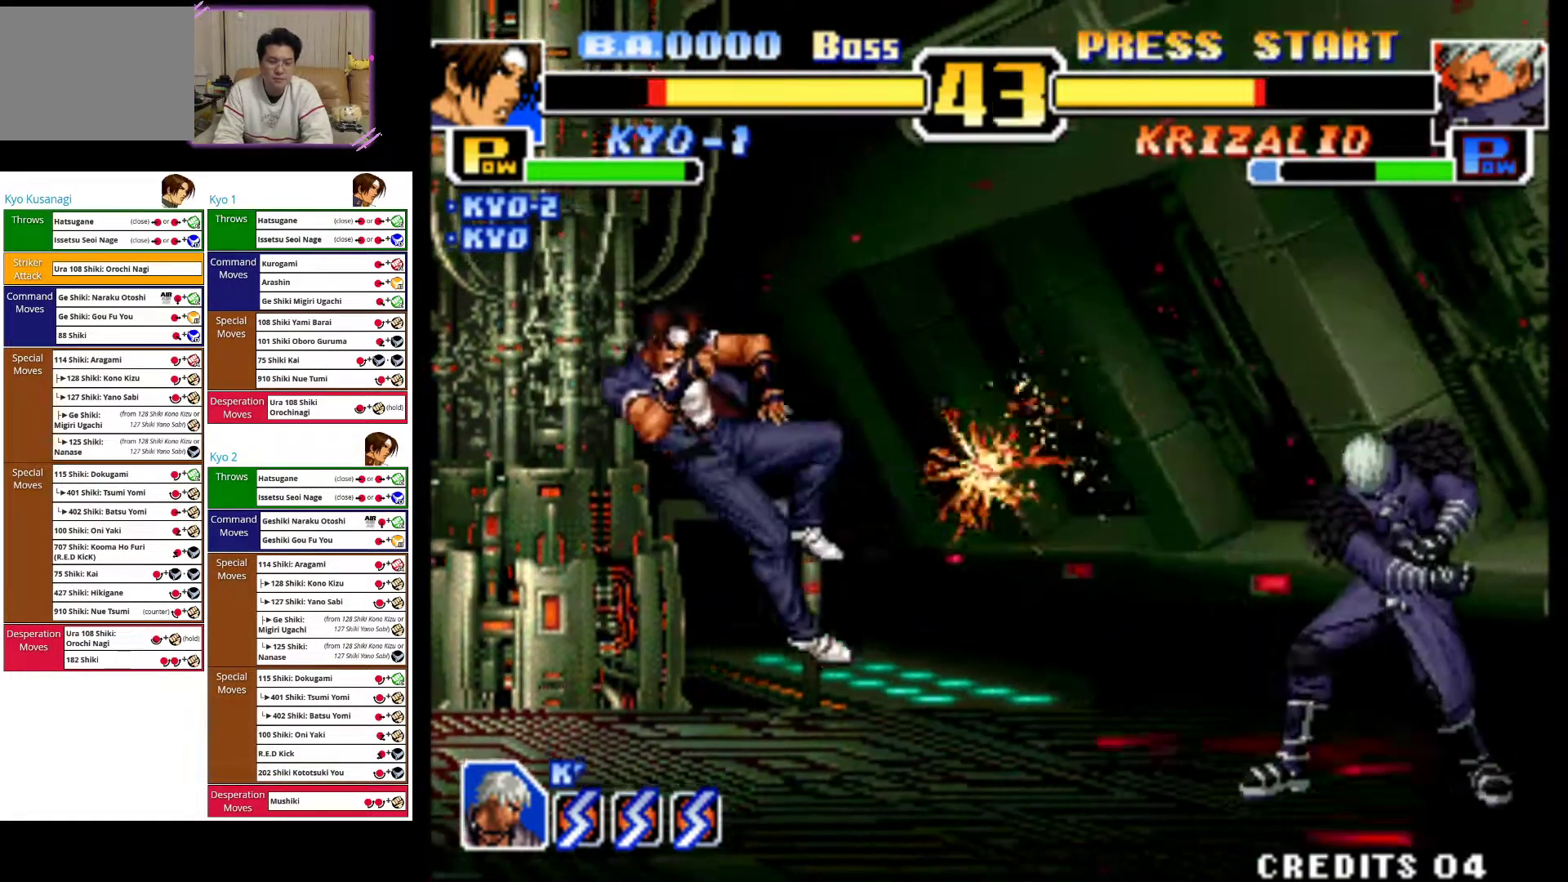
{"dt_ms": 500, "buttons": [], "left_stick": "left", "events": [[317, "CROSS", "down"], [483, "CROSS", "up"]]}
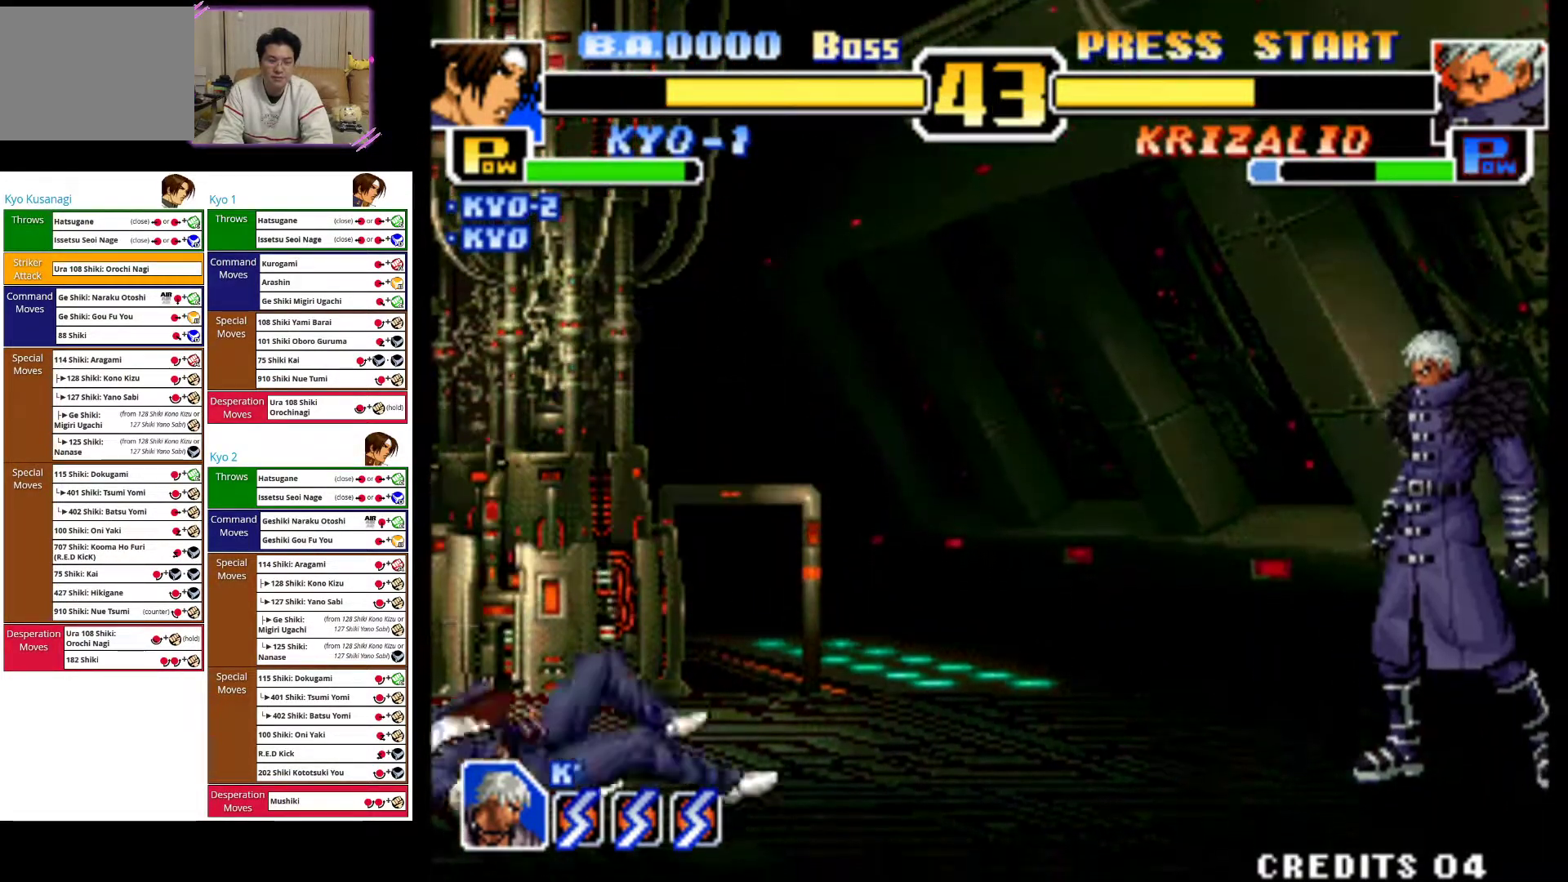
{"dt_ms": 500, "buttons": [], "left_stick": "left", "events": [[50, "CROSS", "down"], [217, "CROSS", "up"], [283, "CROSS", "down"], [483, "CROSS", "up"]]}
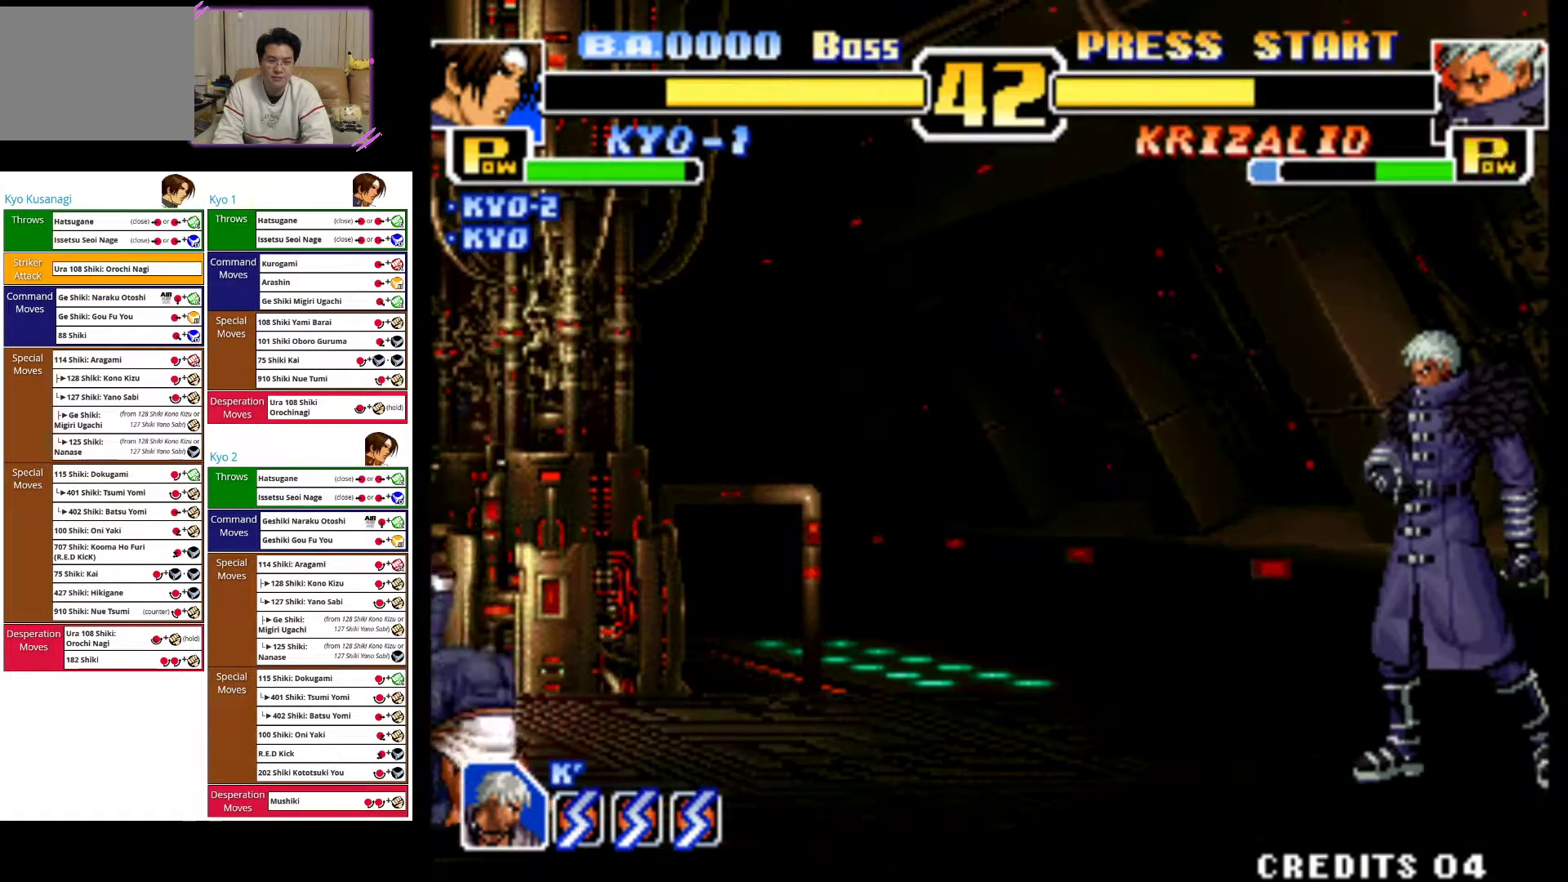
{"dt_ms": 500, "buttons": [], "left_stick": "right", "events": [[367, "left_stick", "center"], [483, "left_stick", "right"]]}
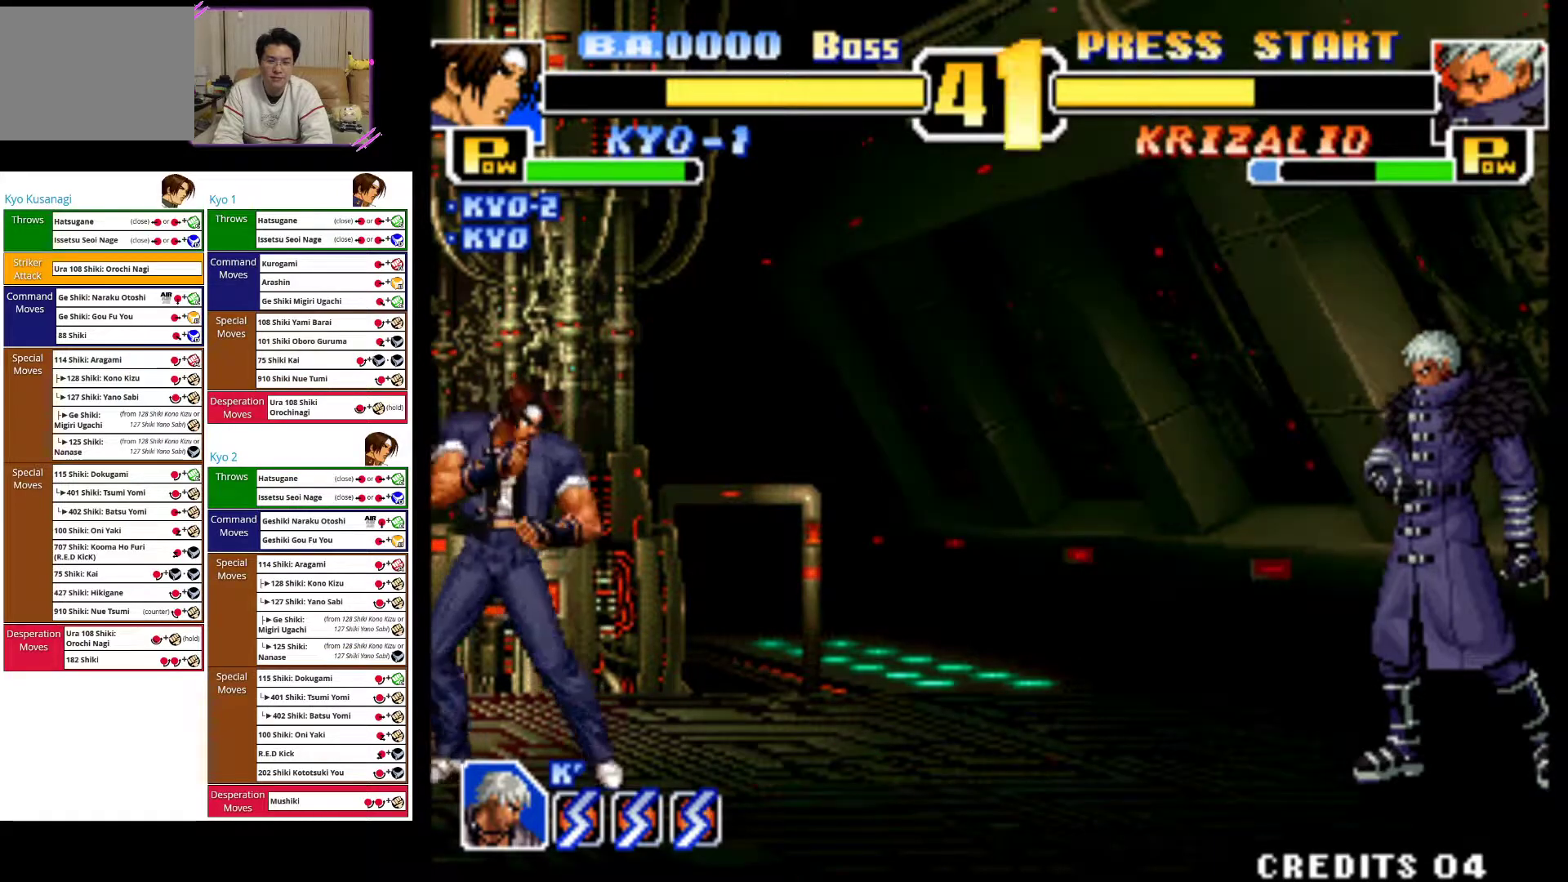
{"dt_ms": 500, "buttons": [], "left_stick": "up-right", "events": [[50, "left_stick", "center"], [167, "left_stick", "right"], [467, "left_stick", "up-right"]]}
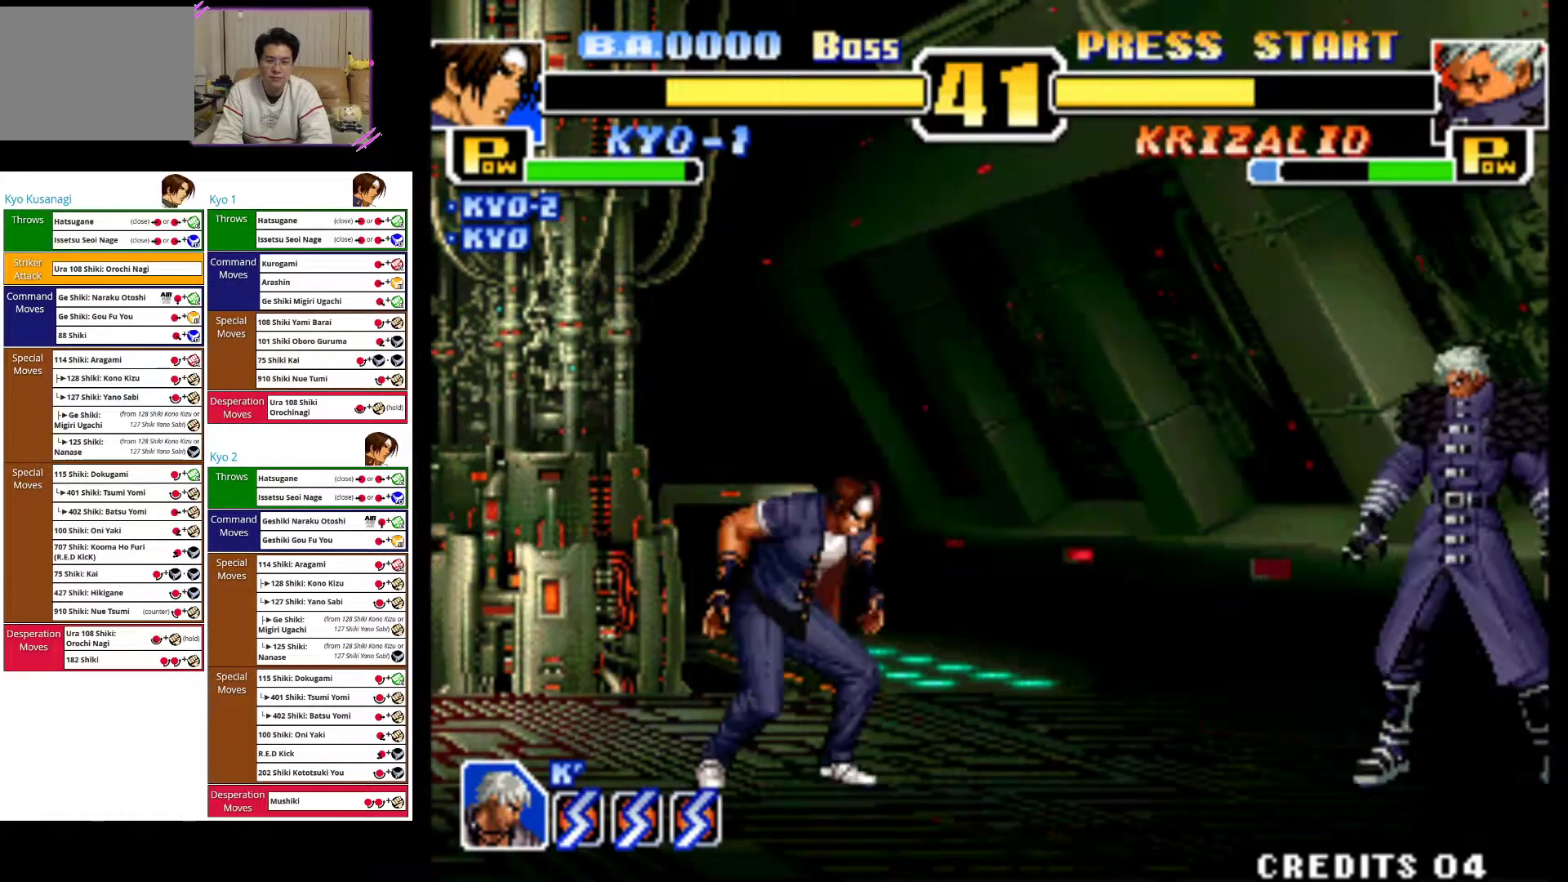
{"dt_ms": 500, "buttons": ["CIRCLE"], "left_stick": "center", "events": [[250, "left_stick", "right"], [350, "CIRCLE", "down"], [367, "left_stick", "center"]]}
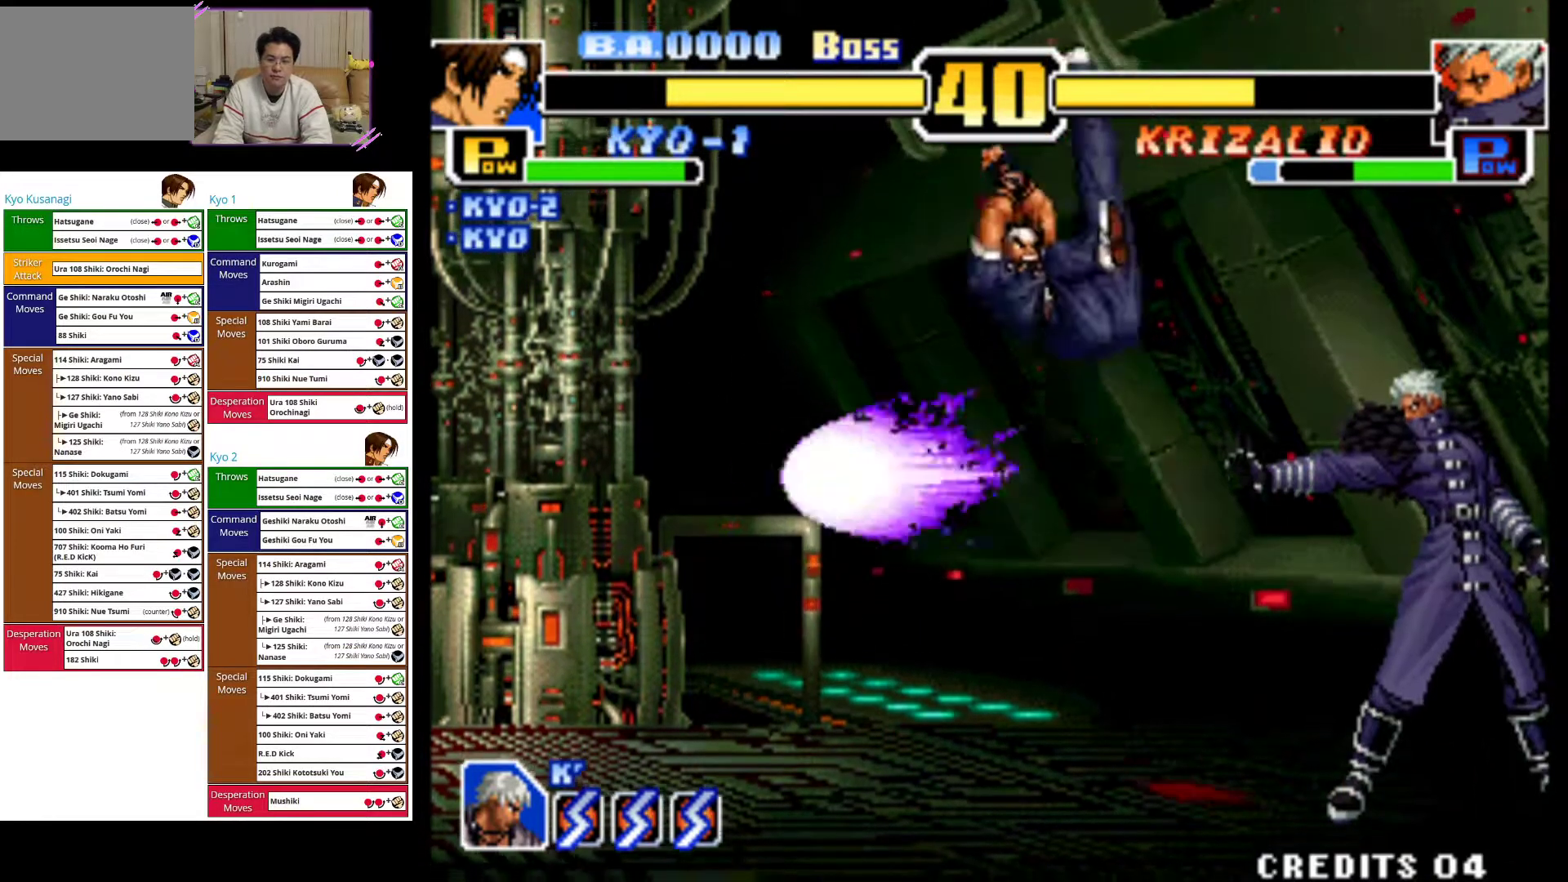
{"dt_ms": 1000, "buttons": [], "left_stick": "left"}
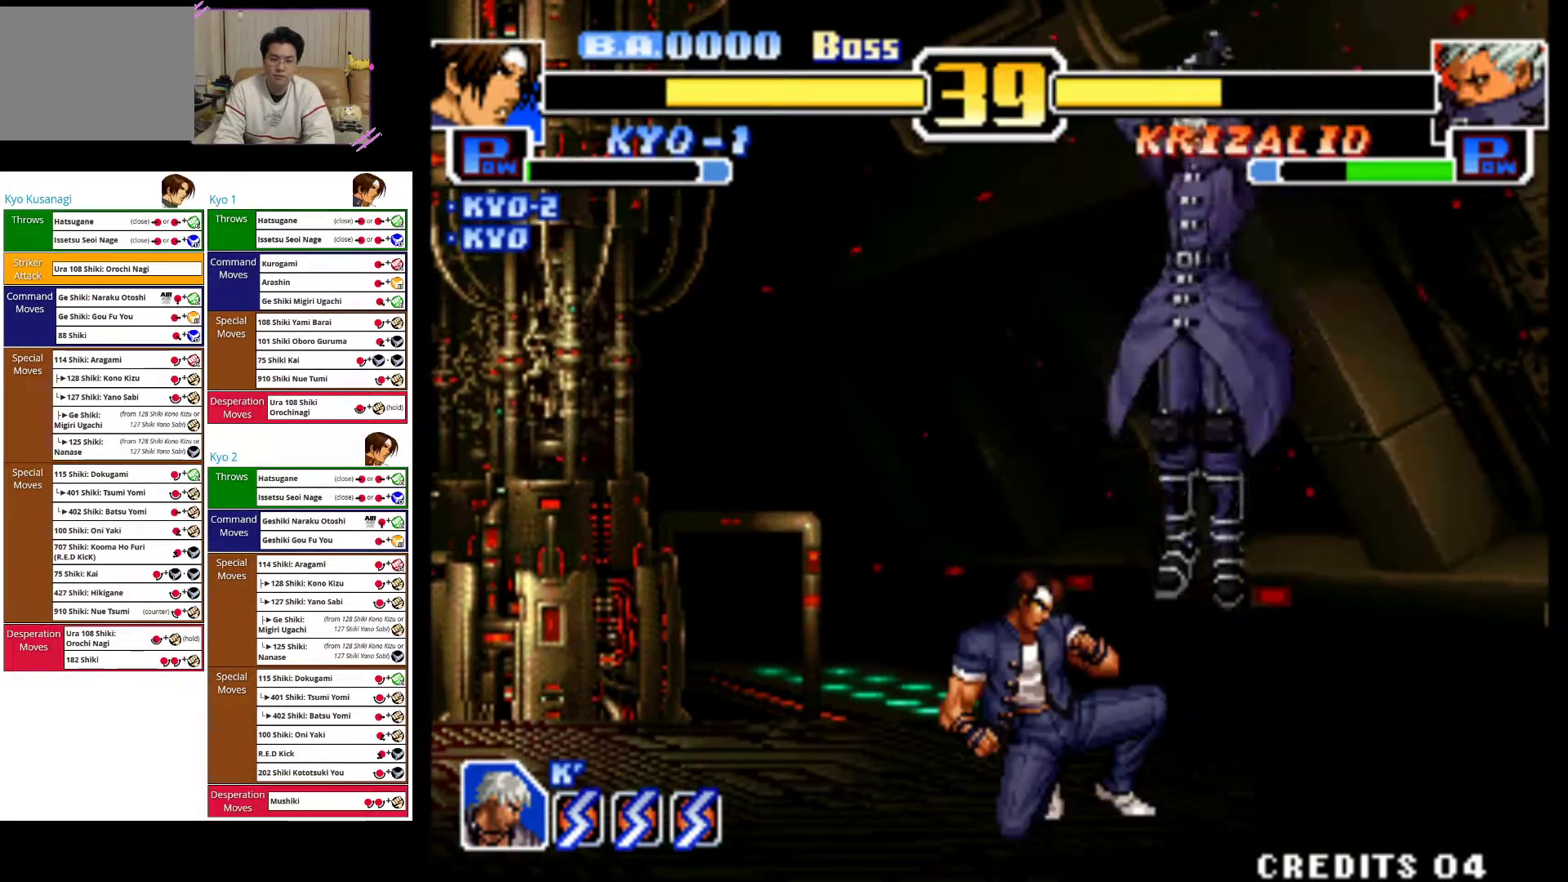
{"dt_ms": 500, "buttons": [], "left_stick": "left", "events": []}
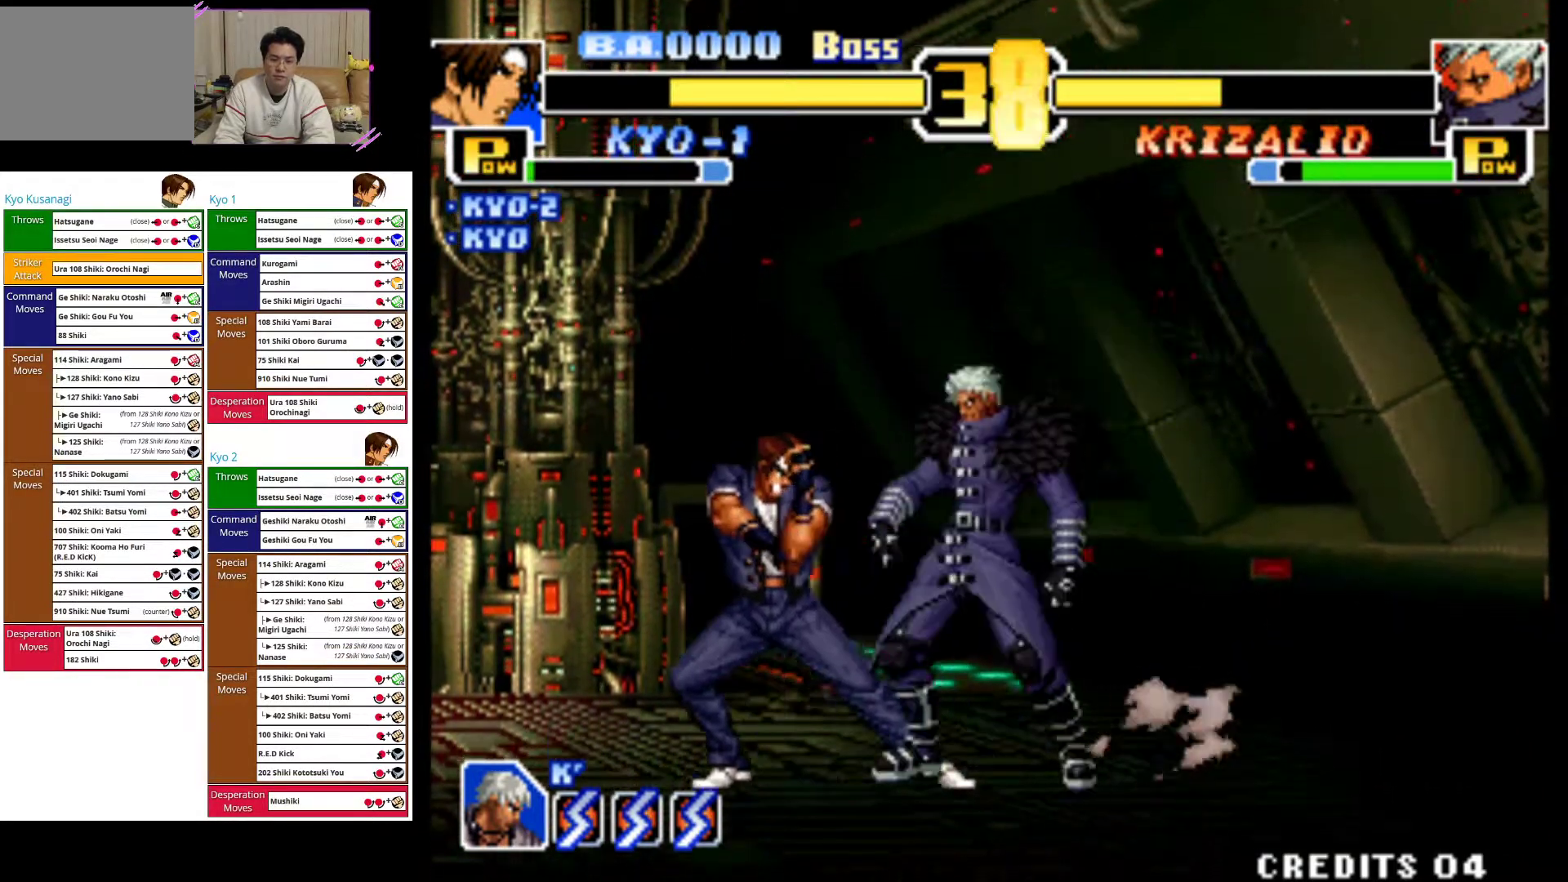
{"dt_ms": 500, "buttons": [], "left_stick": "left", "events": [[183, "CROSS", "down"], [300, "CROSS", "up"]]}
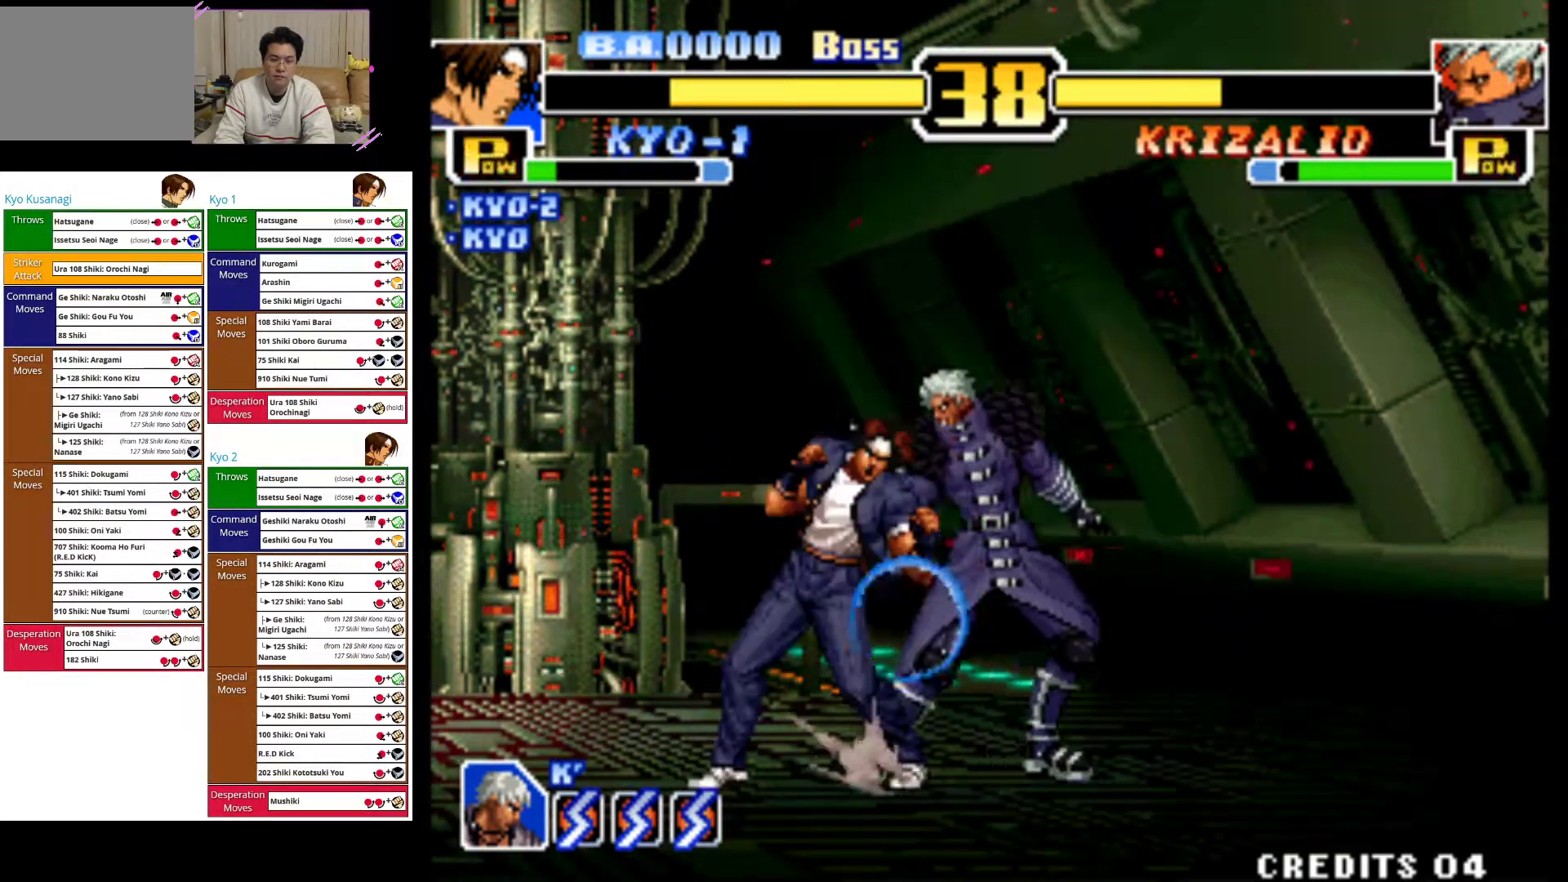
{"dt_ms": 500, "buttons": [], "left_stick": "left", "events": []}
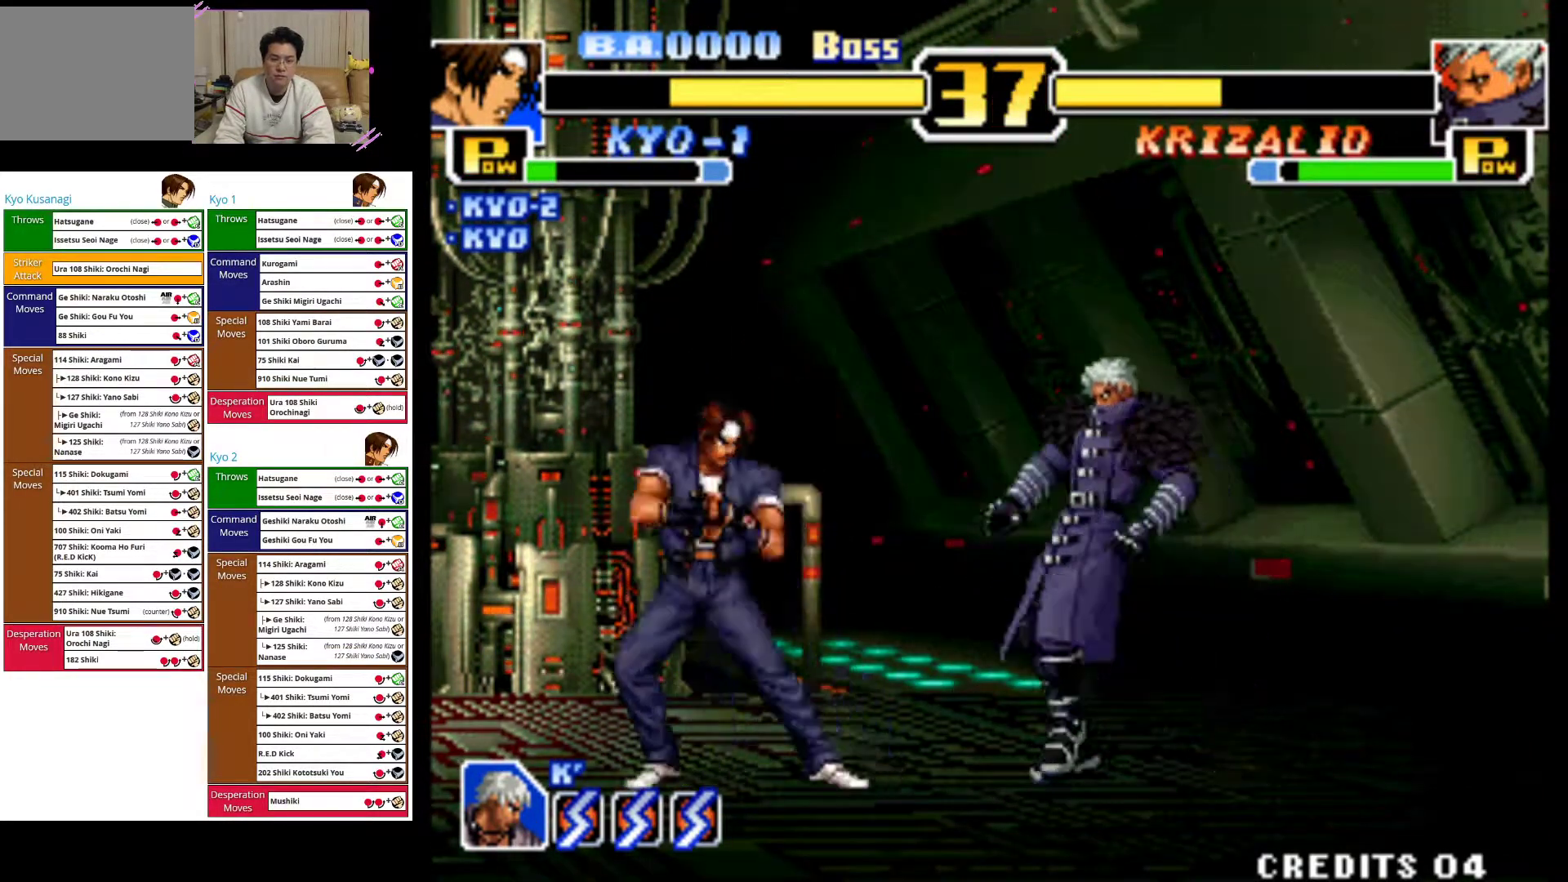
{"dt_ms": 500, "buttons": [], "left_stick": "left", "events": []}
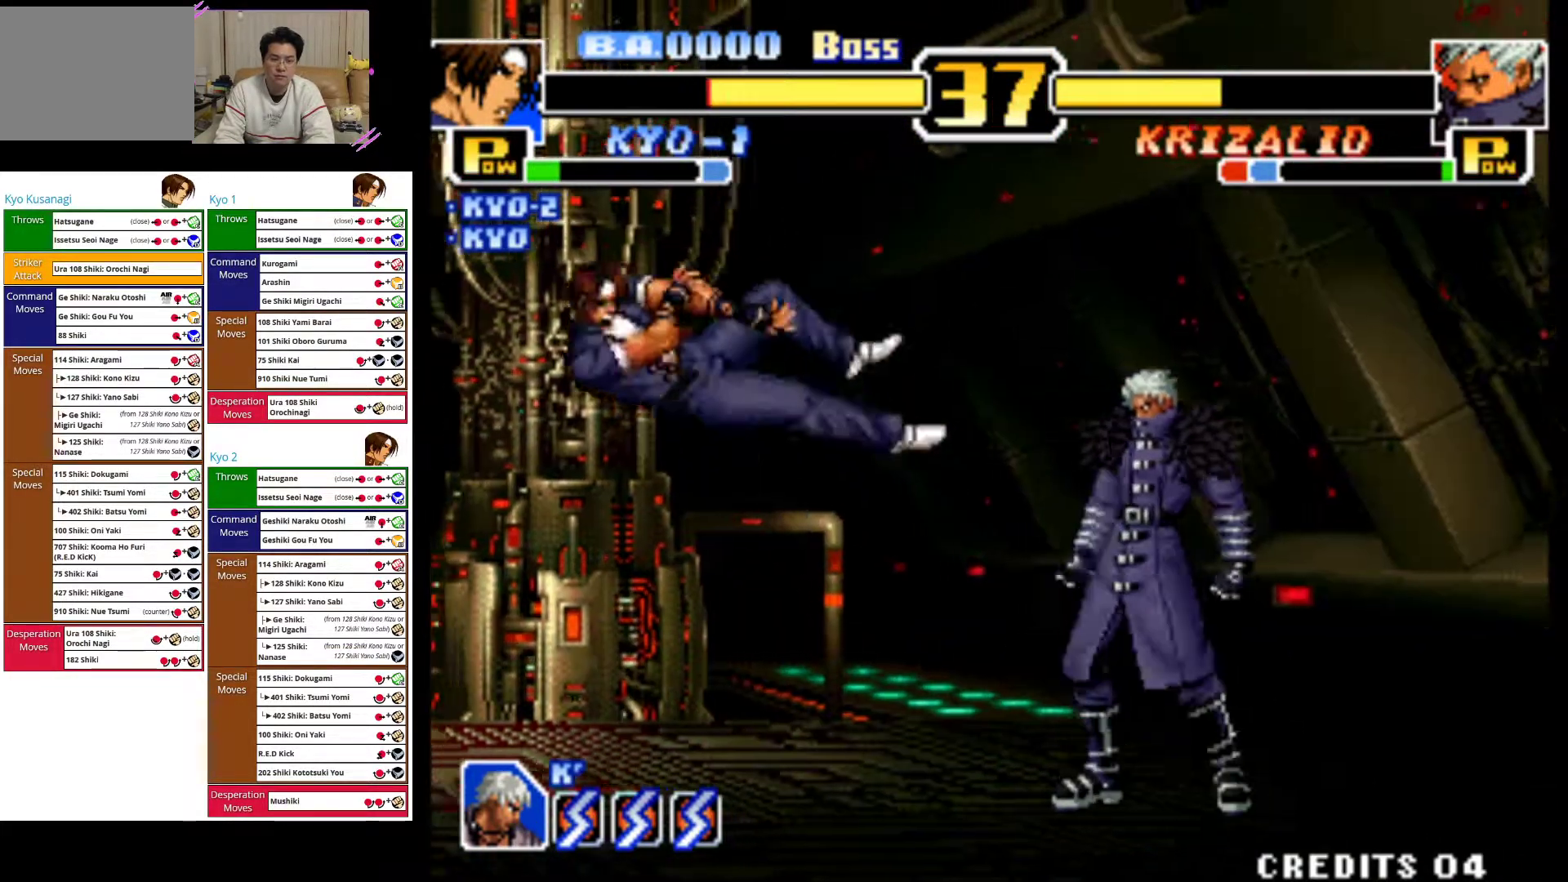
{"dt_ms": 1000, "buttons": [], "left_stick": "up-right"}
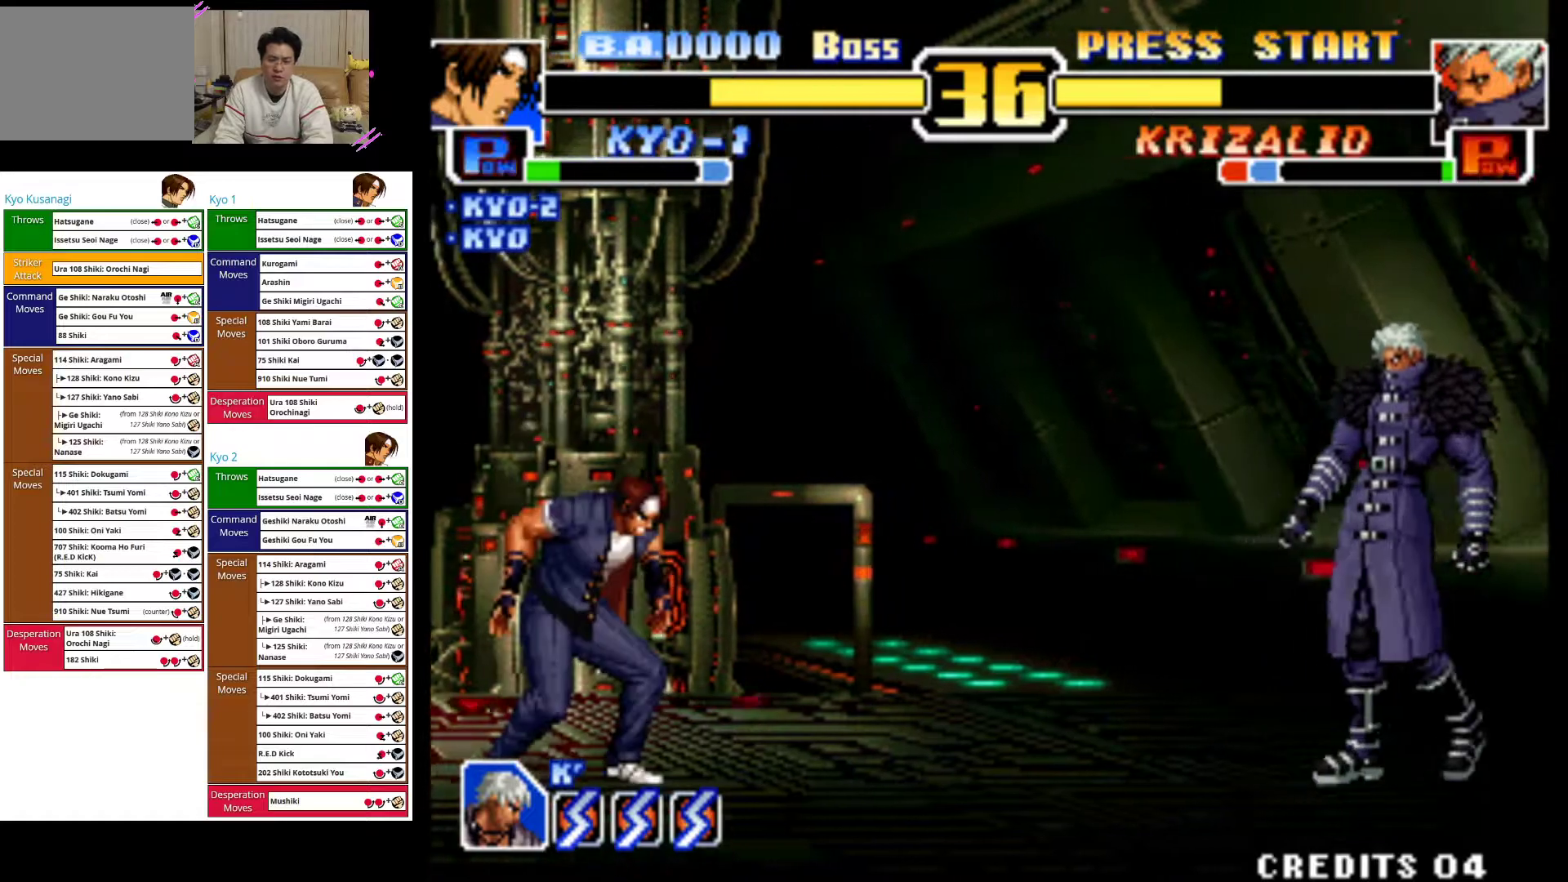
{"dt_ms": 500, "buttons": ["CIRCLE"], "left_stick": "center", "events": [[333, "left_stick", "center"], [433, "CIRCLE", "down"]]}
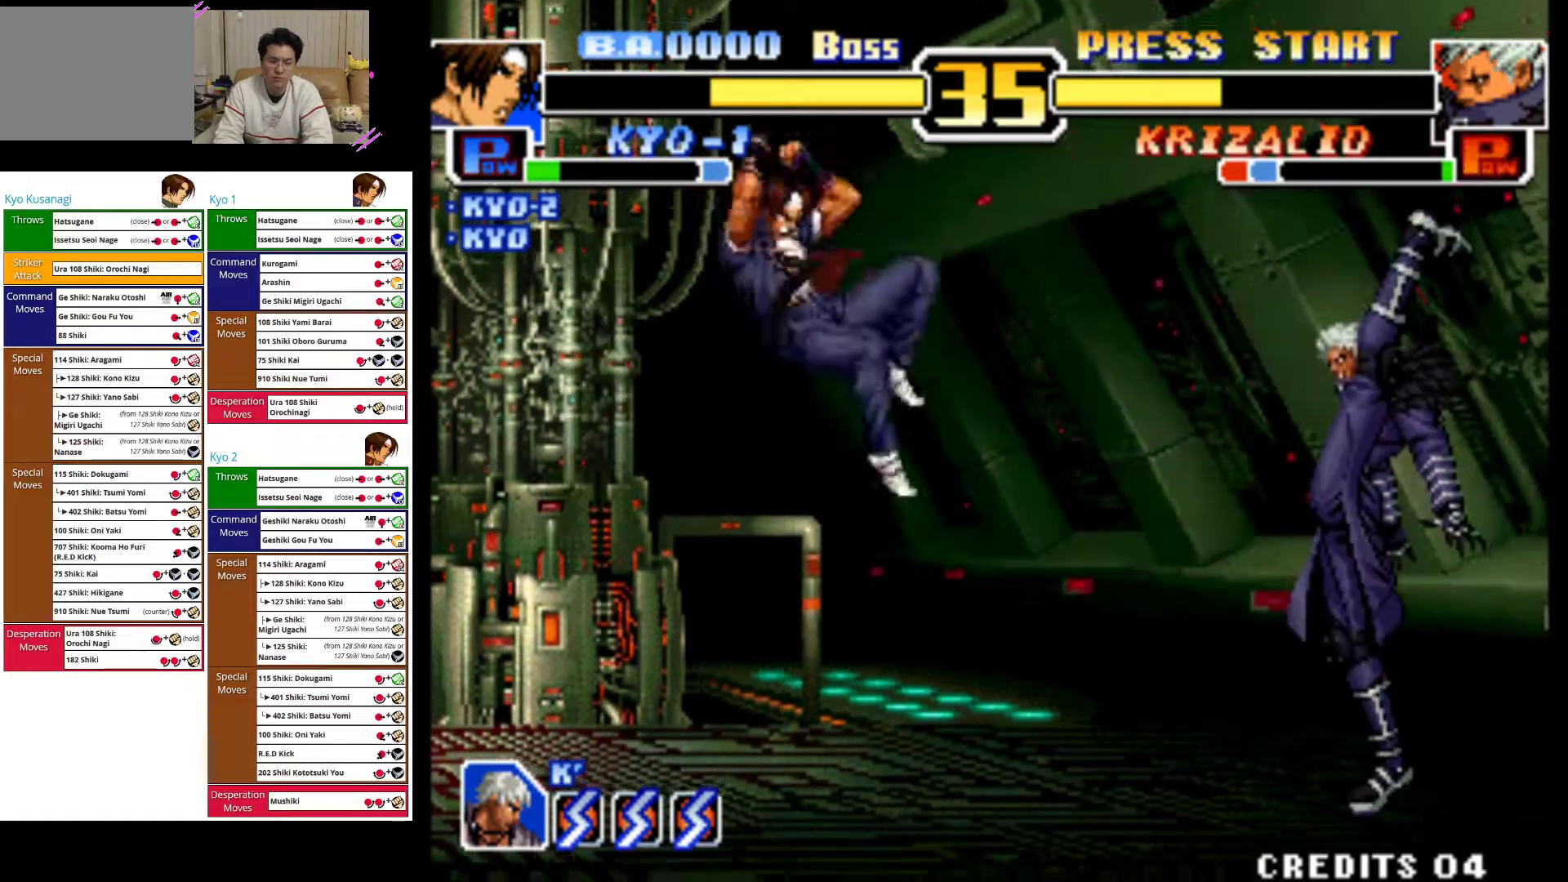
{"dt_ms": 500, "buttons": [], "left_stick": "left"}
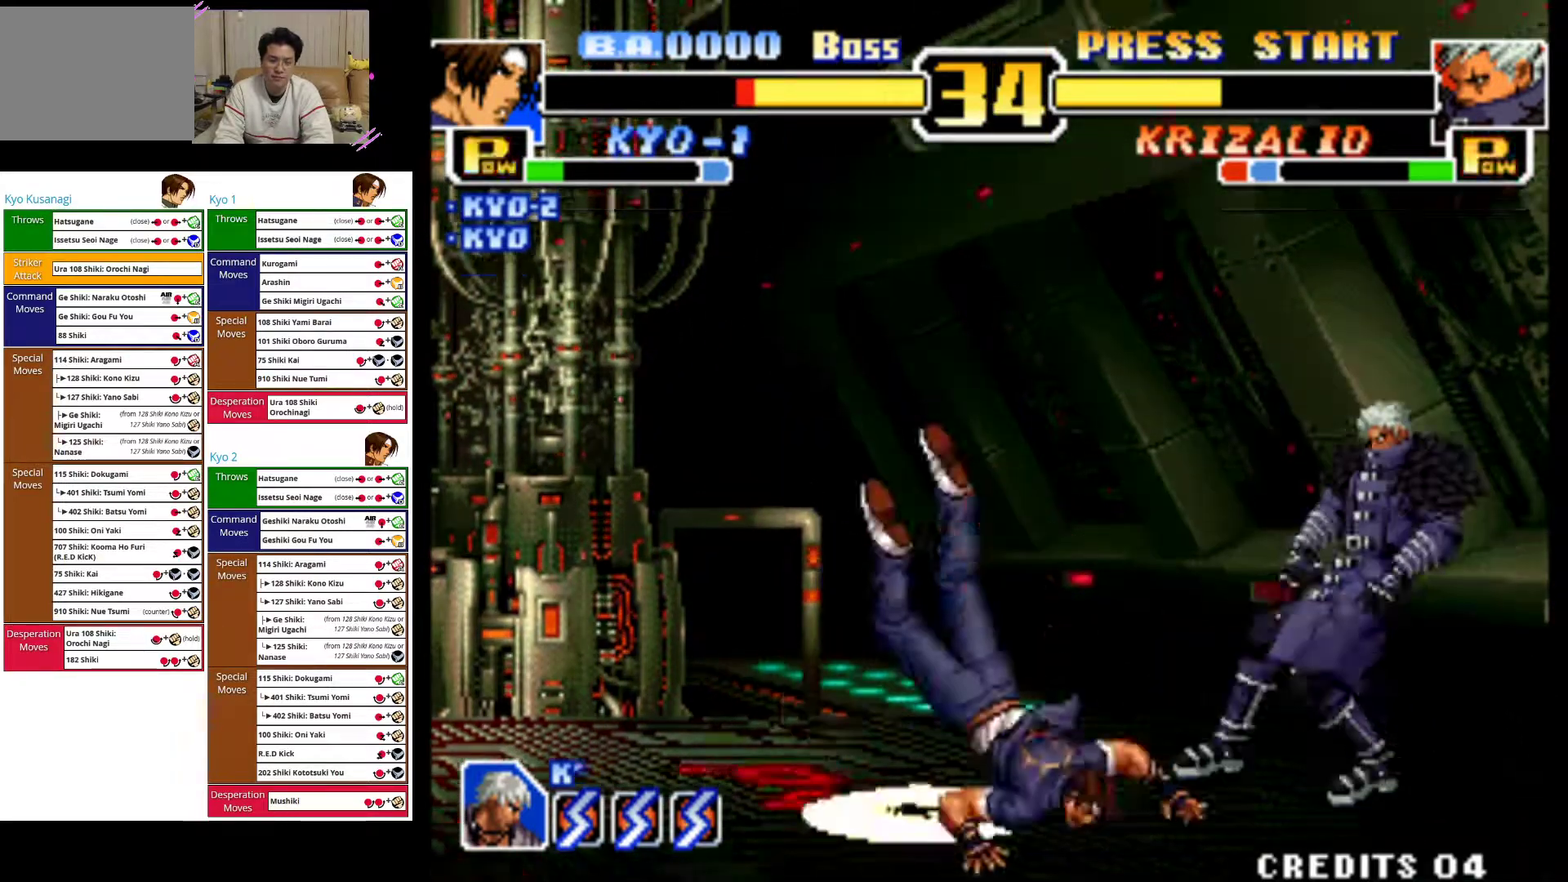
{"dt_ms": 500, "buttons": [], "left_stick": "left", "events": [[350, "CROSS", "down"], [483, "CROSS", "up"]]}
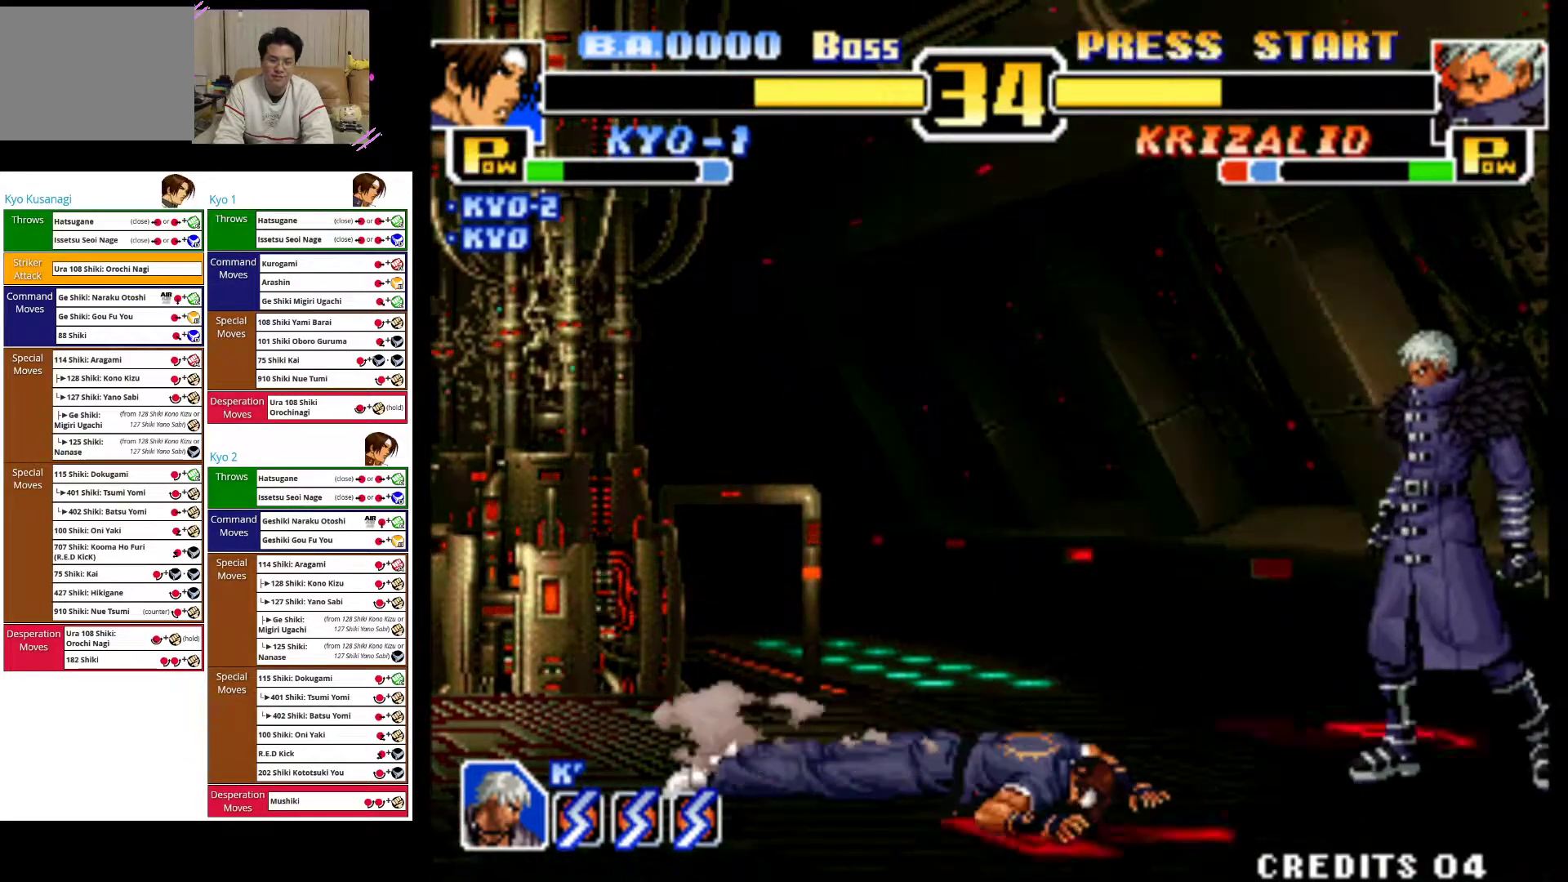
{"dt_ms": 500, "buttons": [], "left_stick": "left", "events": [[83, "CROSS", "down"], [183, "CROSS", "up"]]}
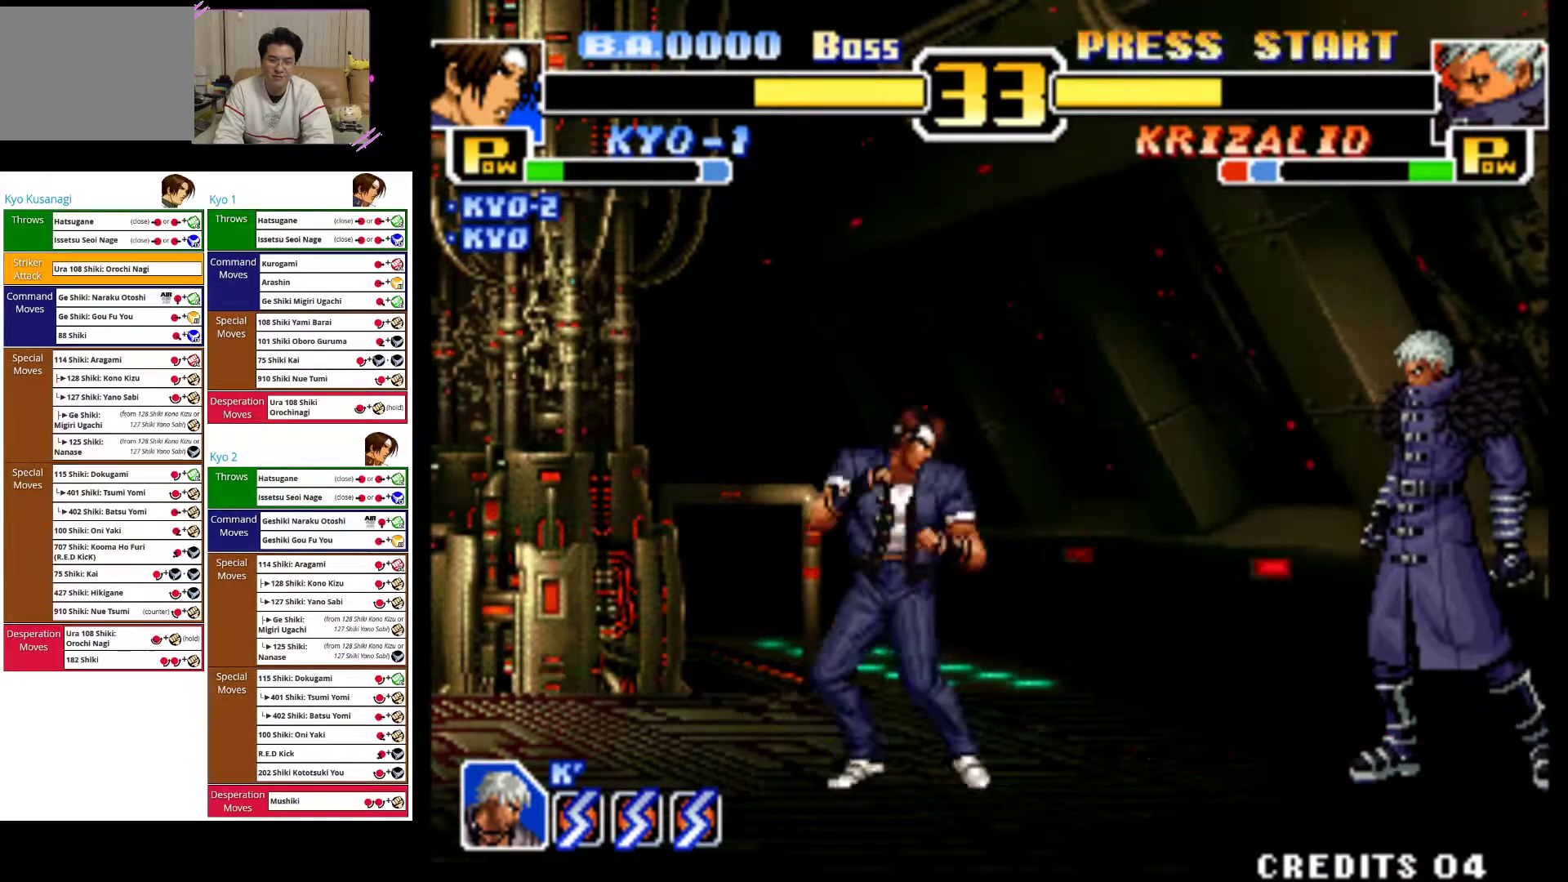
{"dt_ms": 500, "buttons": ["CROSS"], "left_stick": "center", "events": [[83, "left_stick", "center"], [167, "left_stick", "up-right"], [400, "CROSS", "down"], [433, "left_stick", "center"]]}
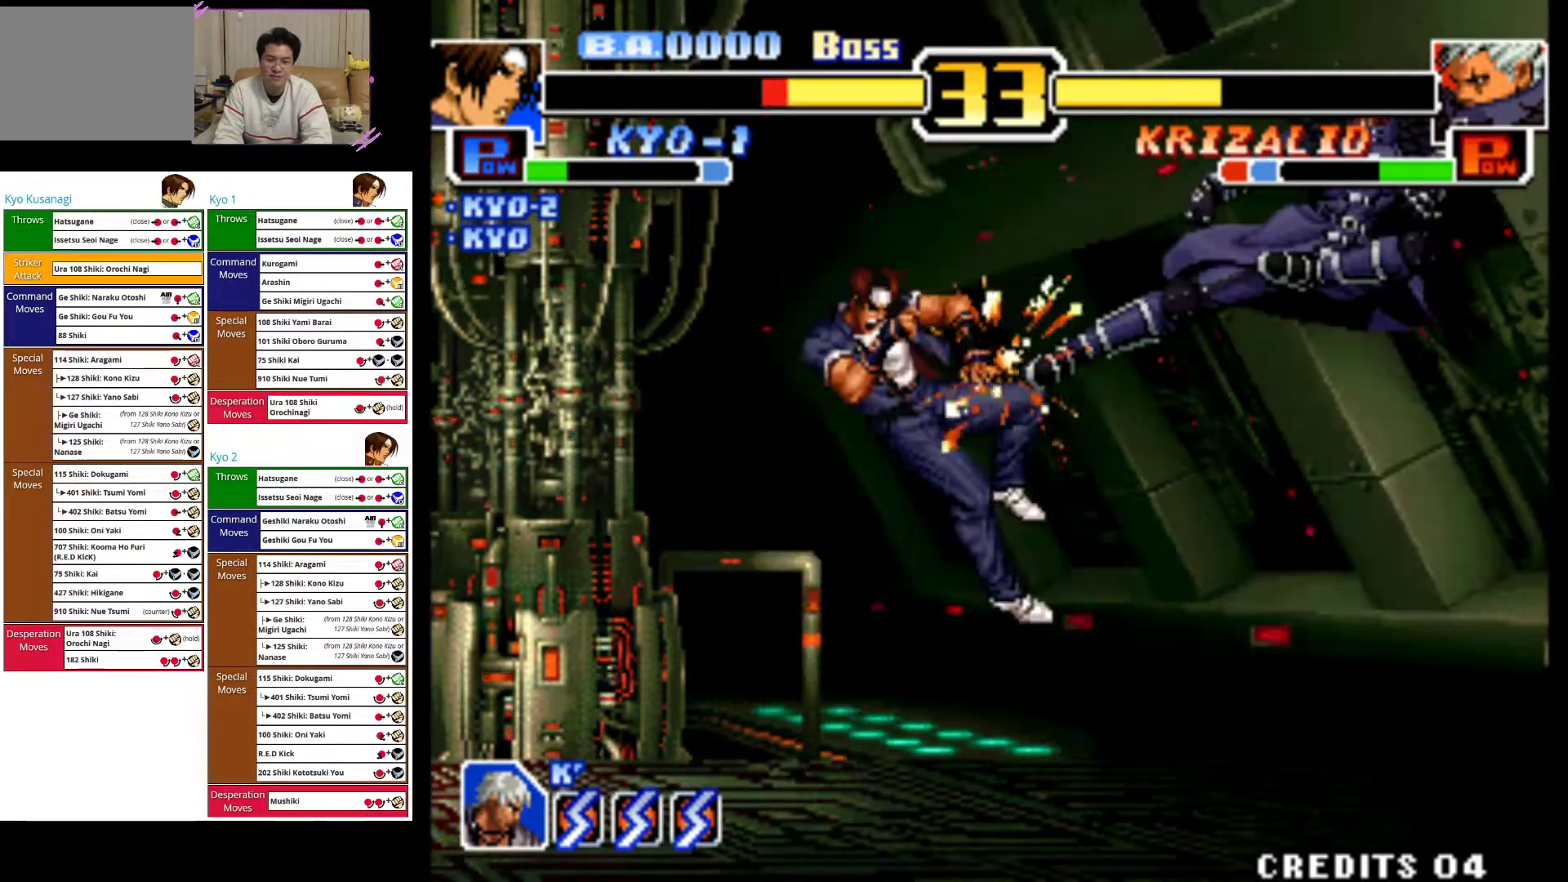
{"dt_ms": 500, "buttons": [], "left_stick": "right", "events": [[233, "CROSS", "up"], [333, "CIRCLE", "down"], [467, "left_stick", "right"], [500, "CIRCLE", "up"]]}
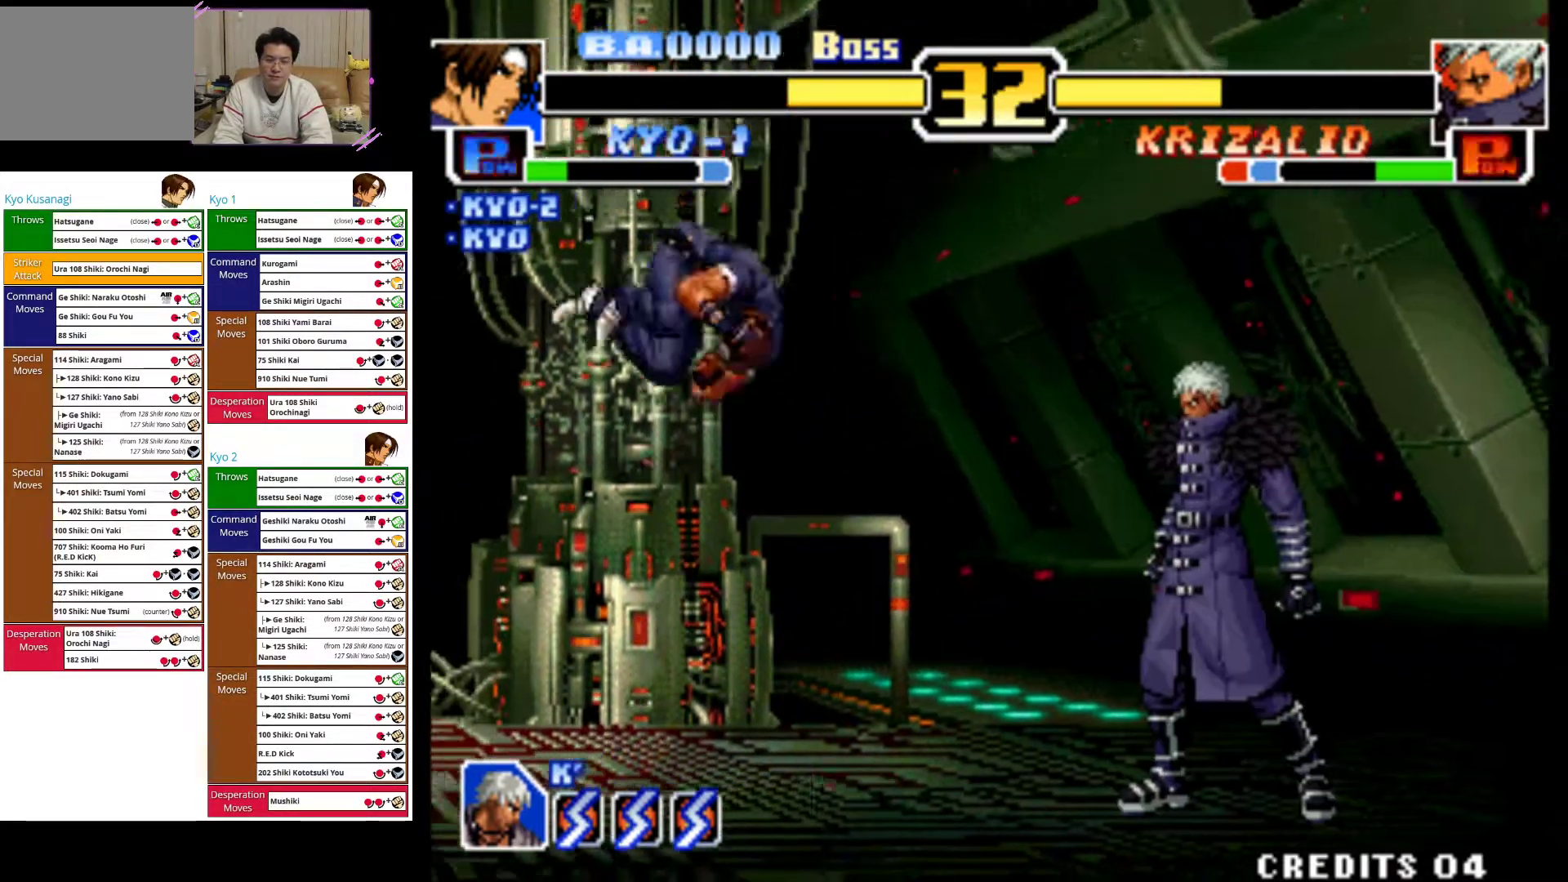
{"dt_ms": 500, "buttons": ["CIRCLE"], "left_stick": "center", "events": [[117, "left_stick", "up-right"], [433, "left_stick", "center"], [467, "CIRCLE", "down"]]}
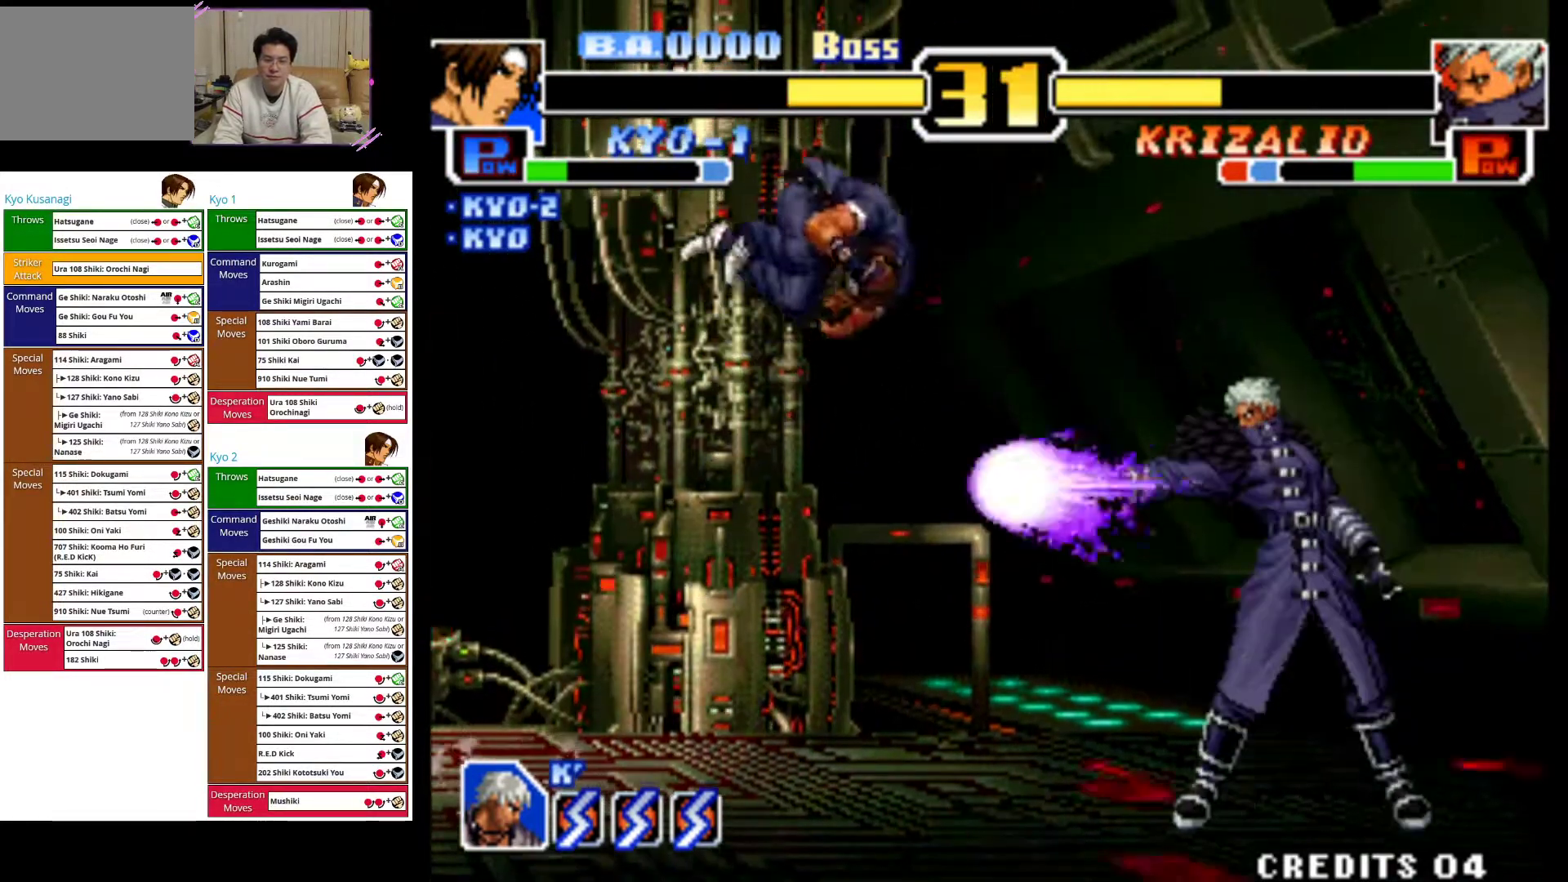
{"dt_ms": 500, "buttons": ["CIRCLE"], "left_stick": "right", "events": [[300, "left_stick", "right"], [317, "CIRCLE", "up"], [400, "CIRCLE", "down"]]}